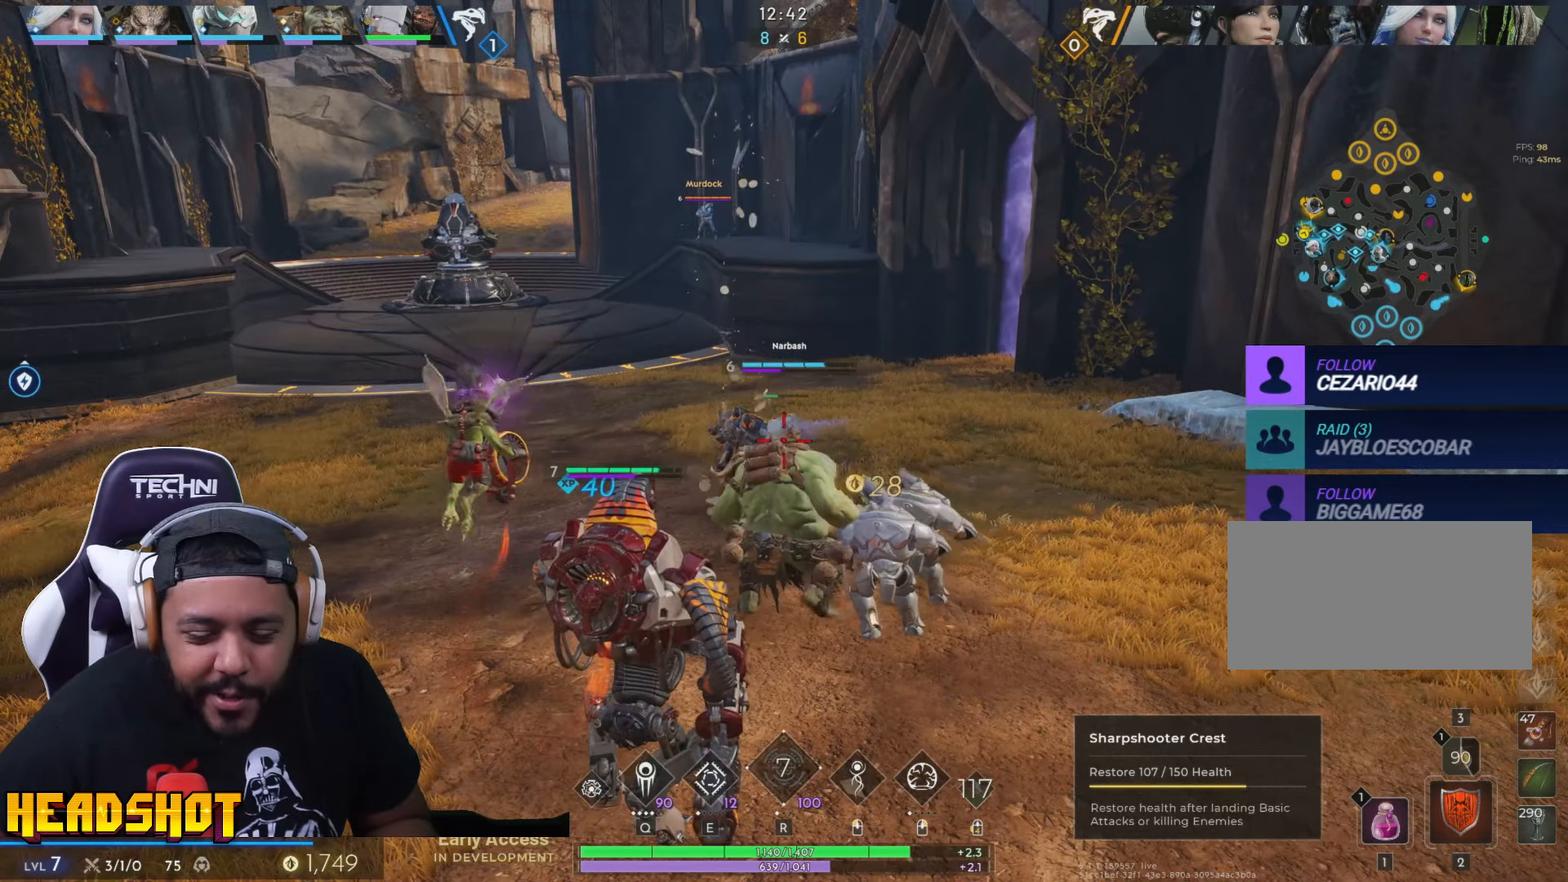
Gameplay with keyboard and mouse; each line is a JSON object with the keys and mouse buttons held at the frame after it. "events" lists presses ("down") and releases ("up") of "a", "ctrl", "d", "e", "f", "q", "r", "s", "shift", "space", "tab", "w", "mouse_left", "mouse_wheel", "mouse_right", "mouse_mb4" and "mouse_mb5" between this image and that frame as [ms after this image, input, new state], when the widget could be followed in between. "mouse_left", "mouse_wheel", "mouse_right", "mouse_mb4", "mouse_mb5" = the "left", "wheel", "right", "mb4", "mb5" buttons of the "mouse" list. No other keys are recorded. "wheel" means that the mouse wheel is clicked or scrolled. Not read: mouse_move.
{"keys": [], "mouse": [], "events": []}
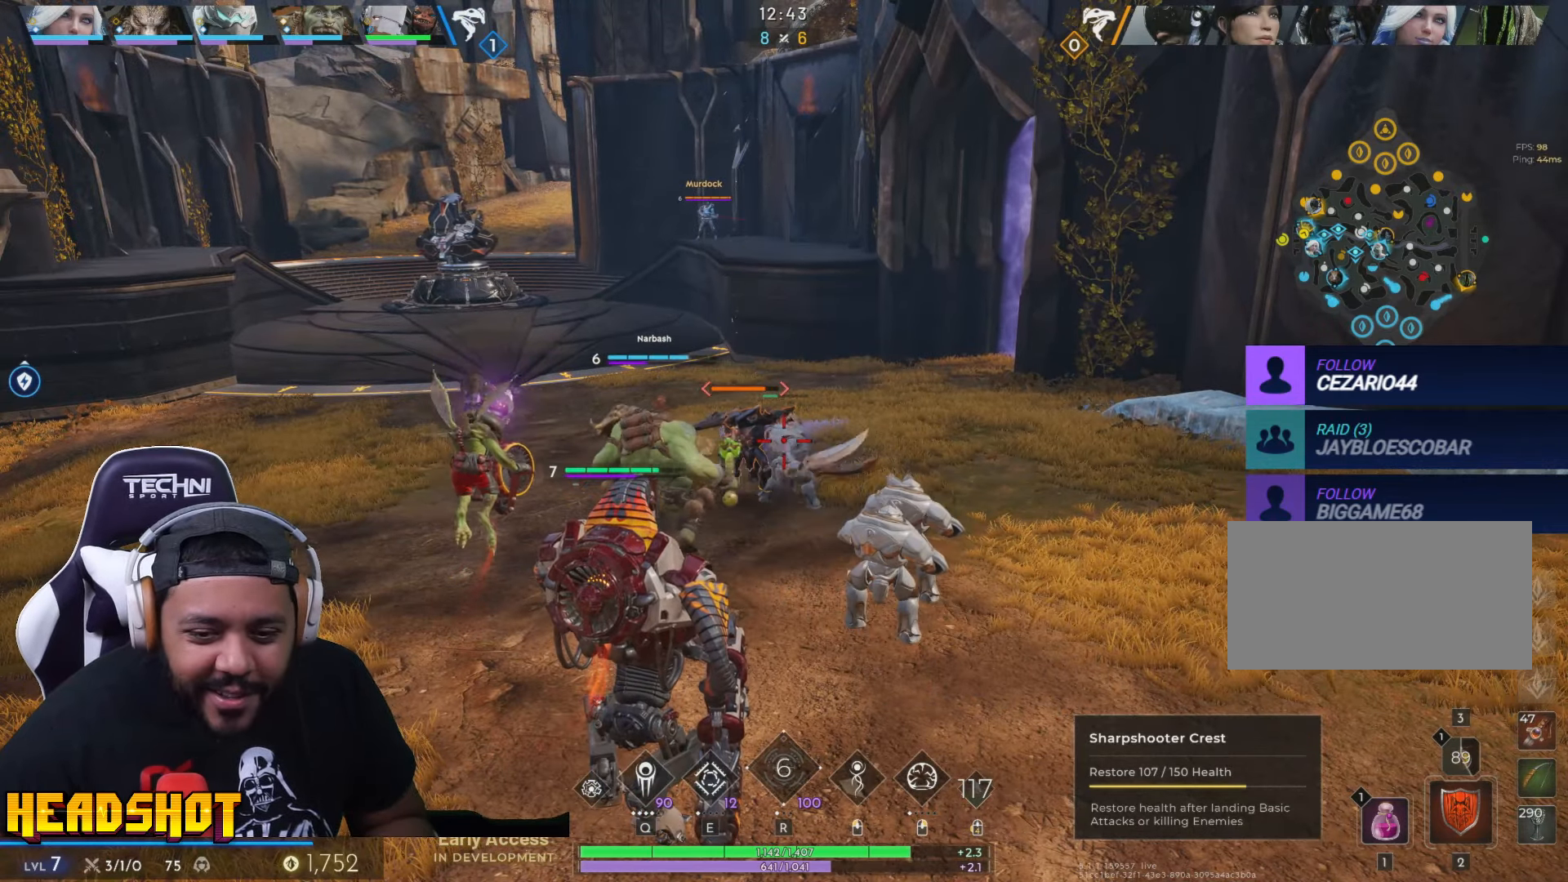
{"keys": [], "mouse": [], "events": [[184, "d", "down"], [284, "d", "up"]]}
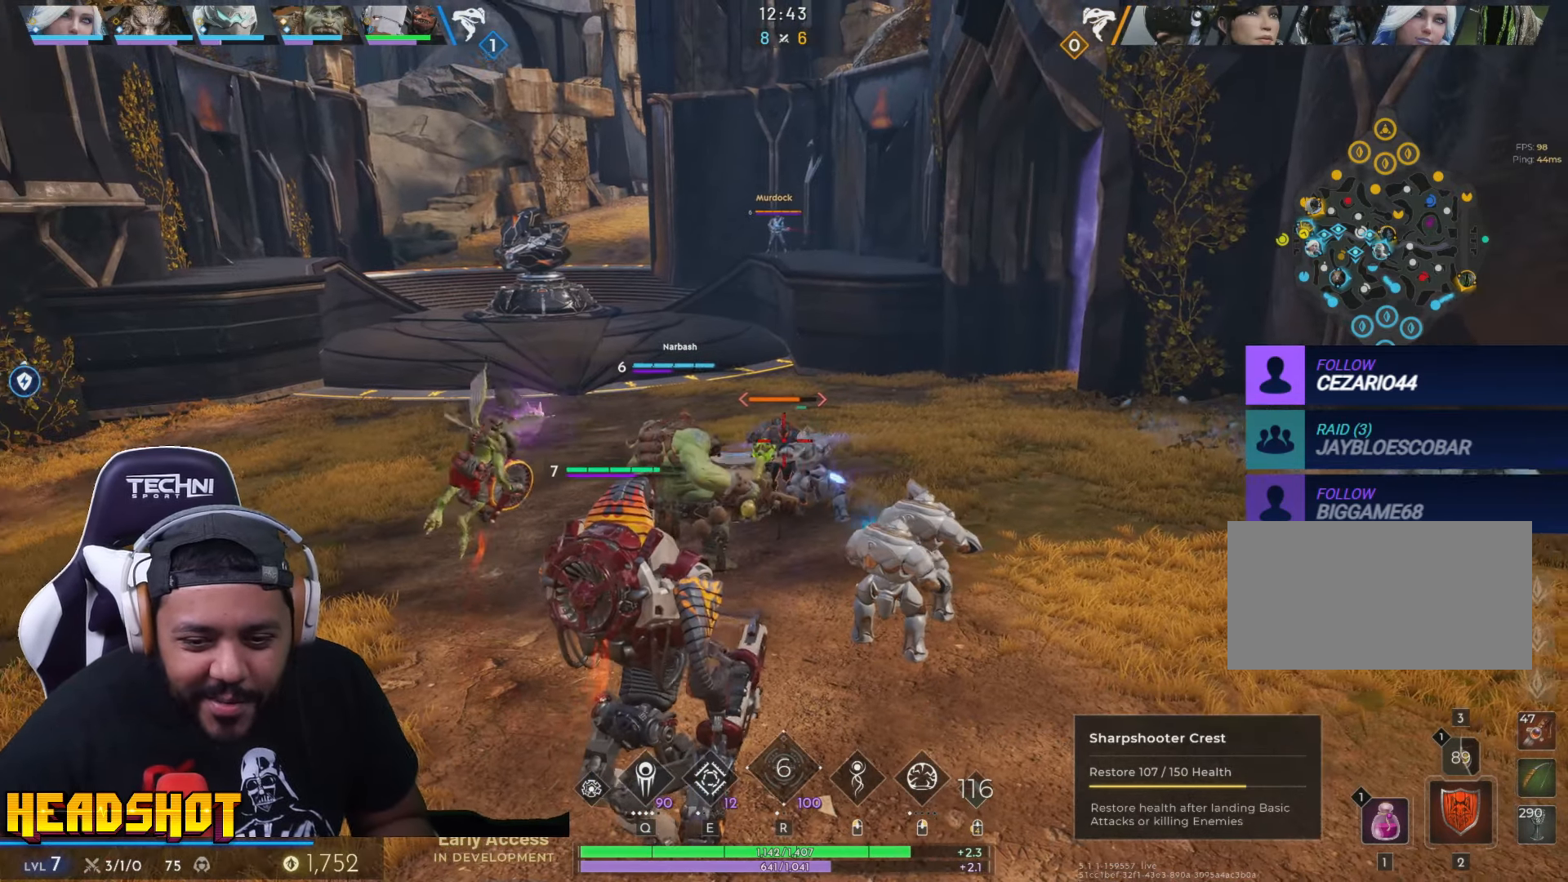
{"keys": [], "mouse": [], "events": [[167, "d", "down"], [300, "d", "up"]]}
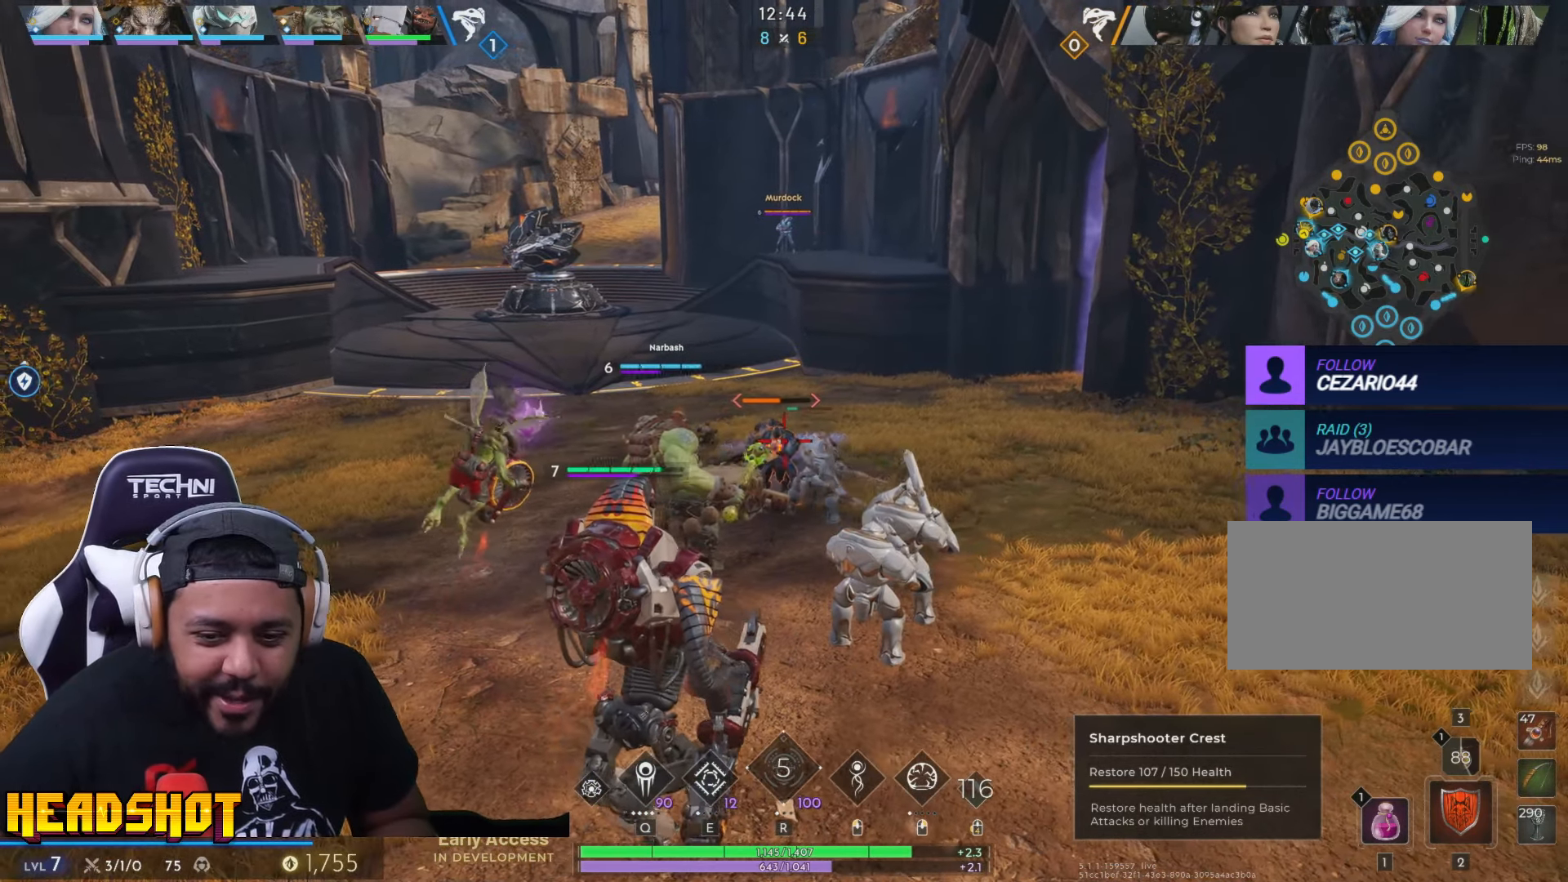
{"keys": [], "mouse": [], "events": [[284, "q", "down"], [367, "mouse_left", "down"], [417, "q", "up"], [484, "mouse_left", "up"]]}
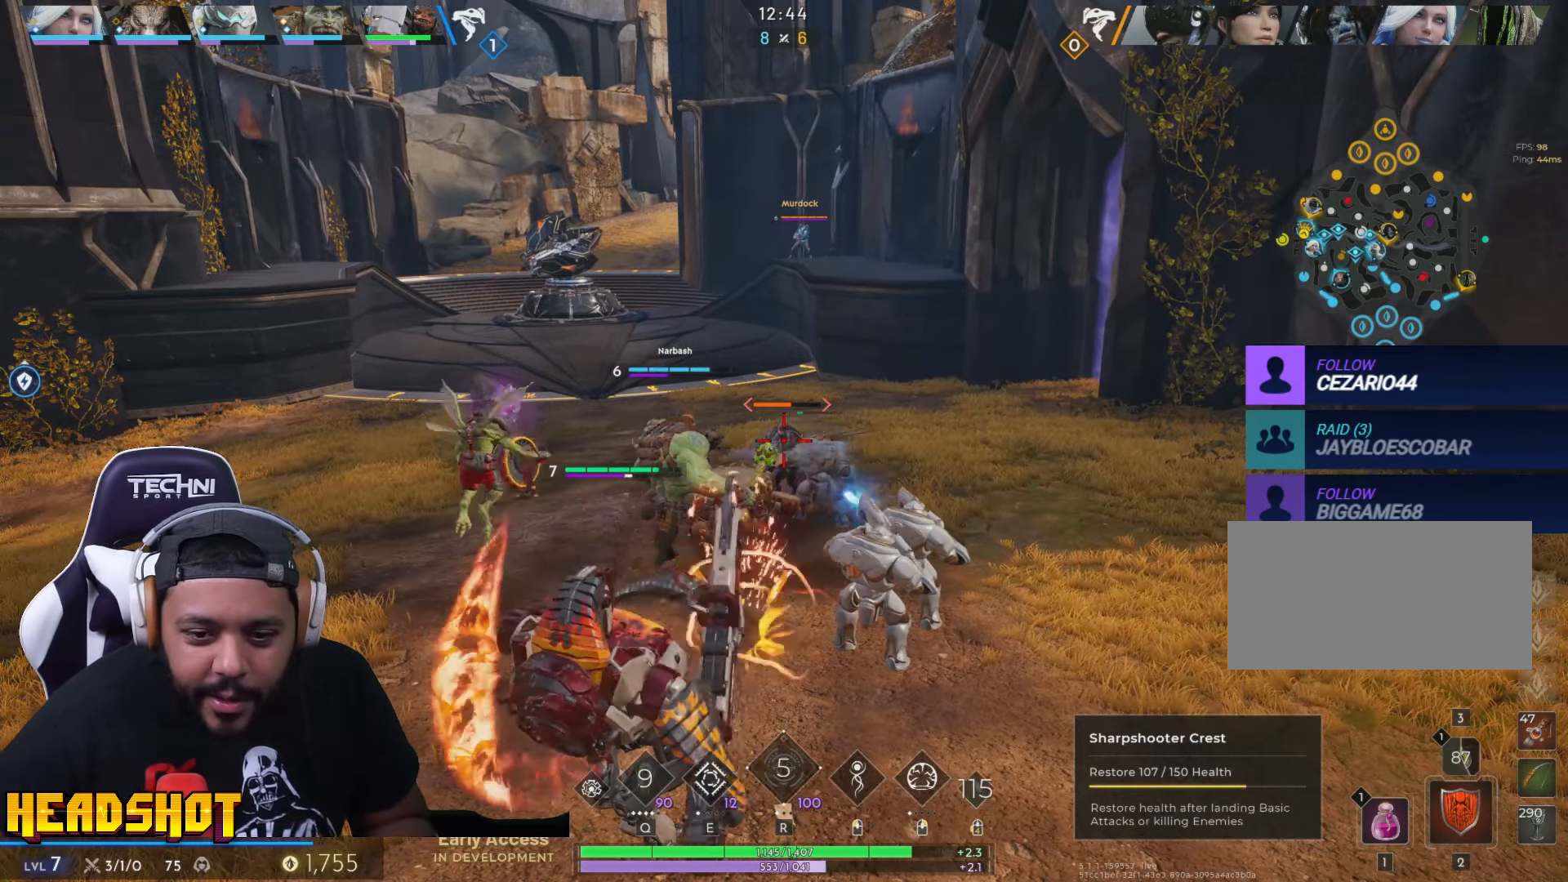
{"keys": [], "mouse": [], "events": []}
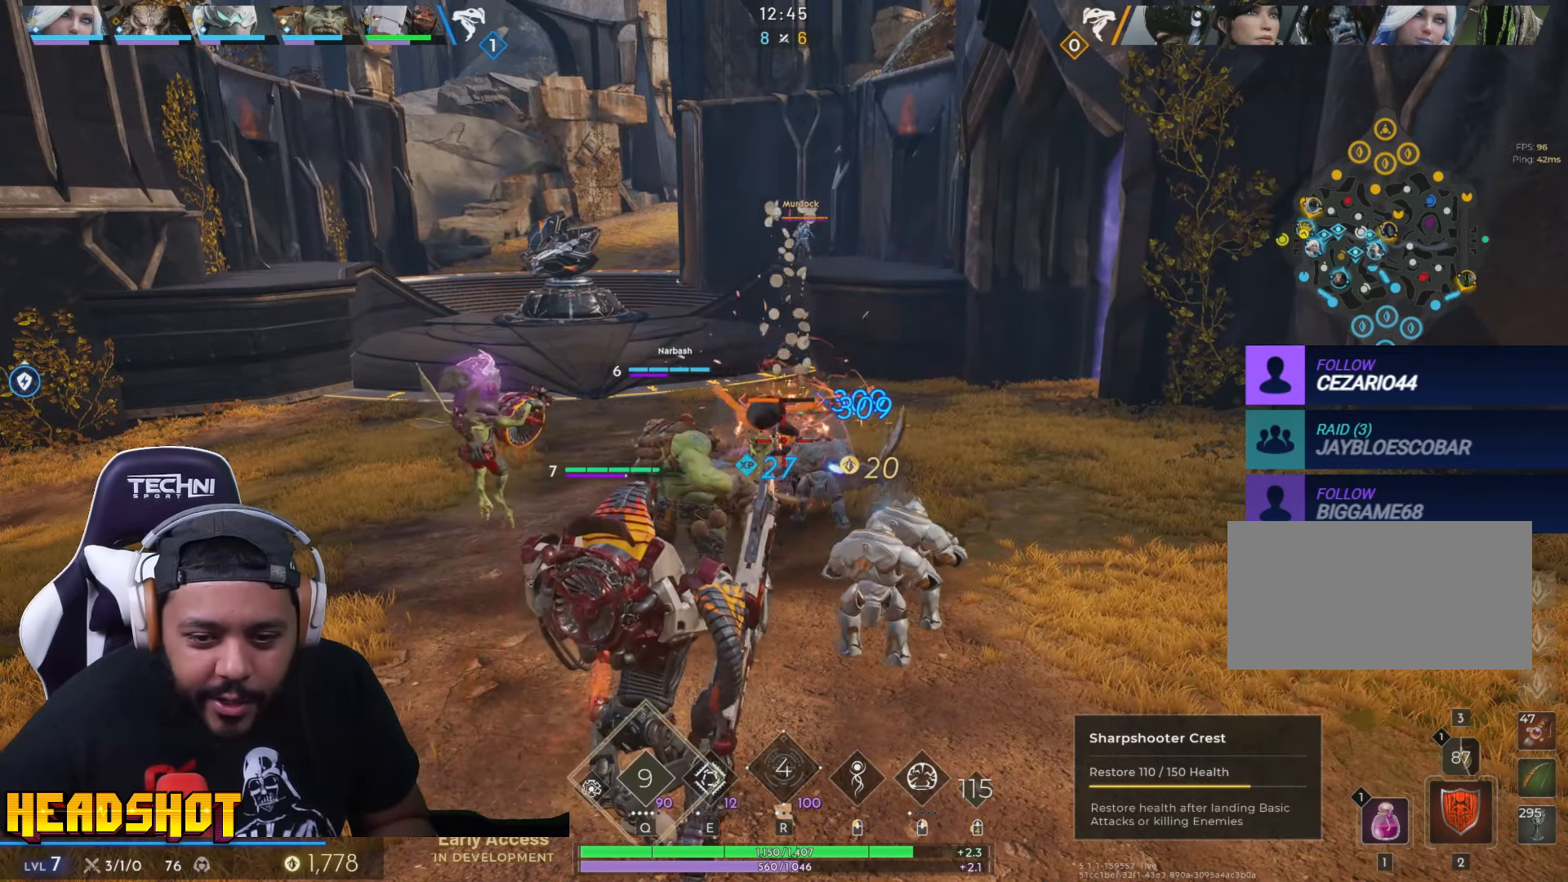
{"keys": [], "mouse": [], "events": []}
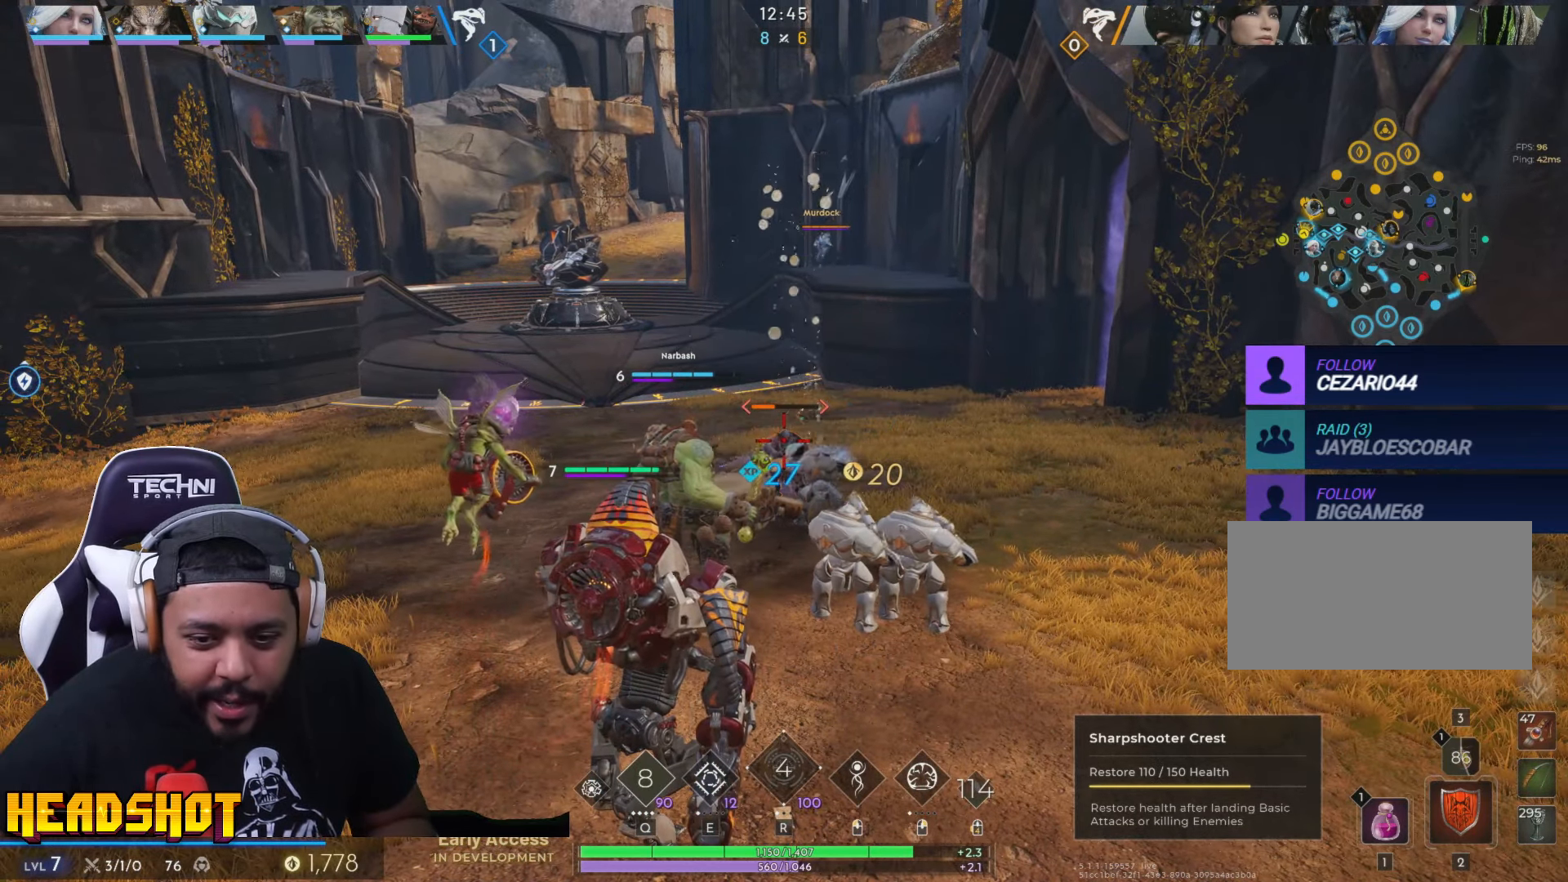
{"keys": [], "mouse": [], "events": []}
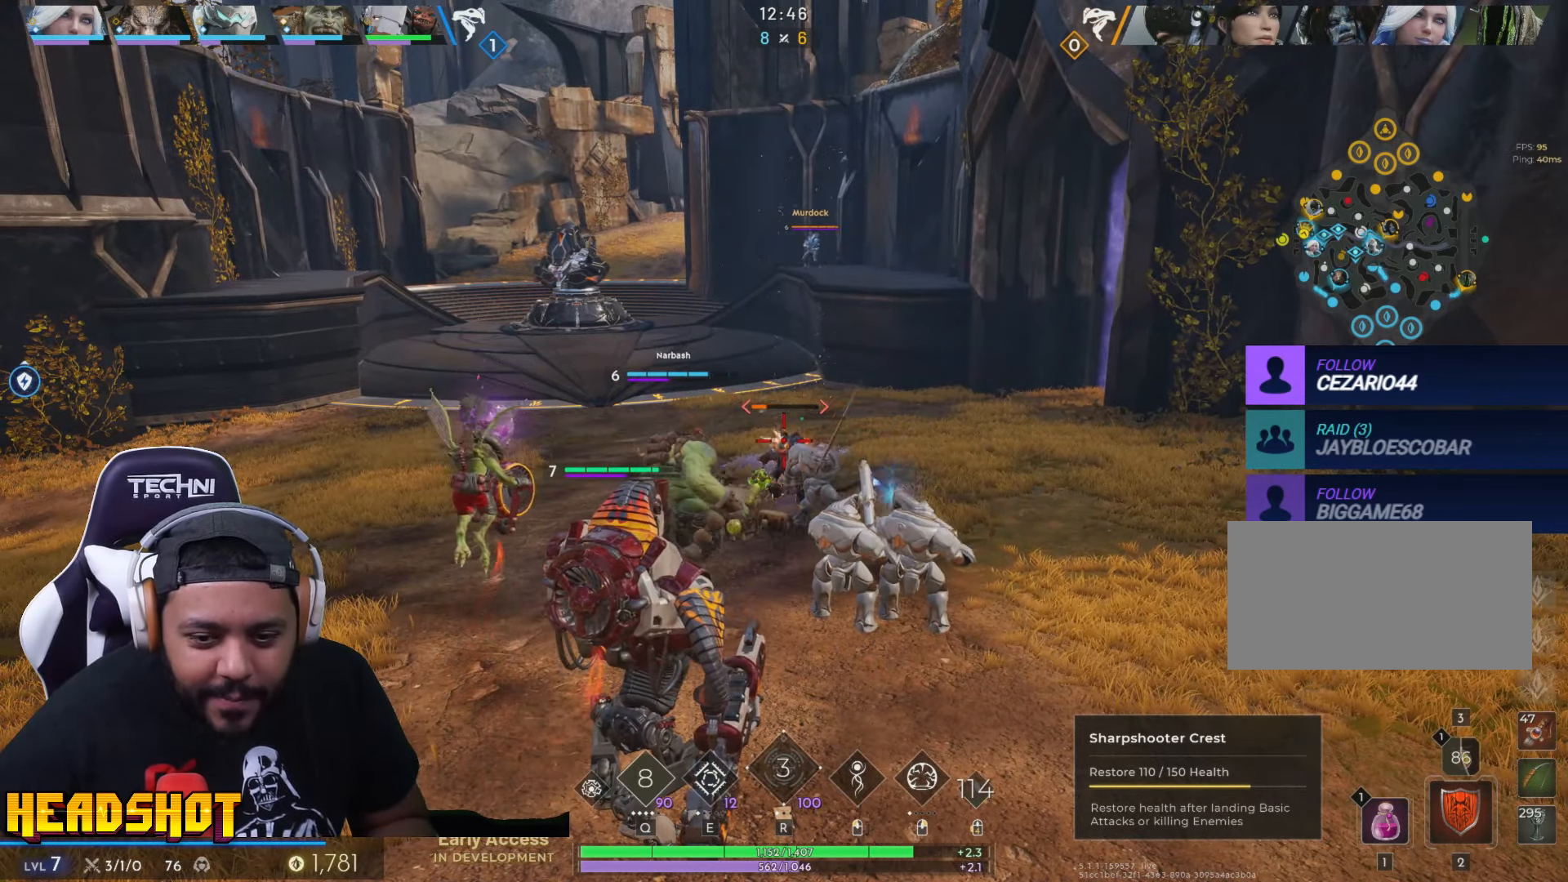
{"keys": [], "mouse": ["left"], "events": [[483, "mouse_left", "down"]]}
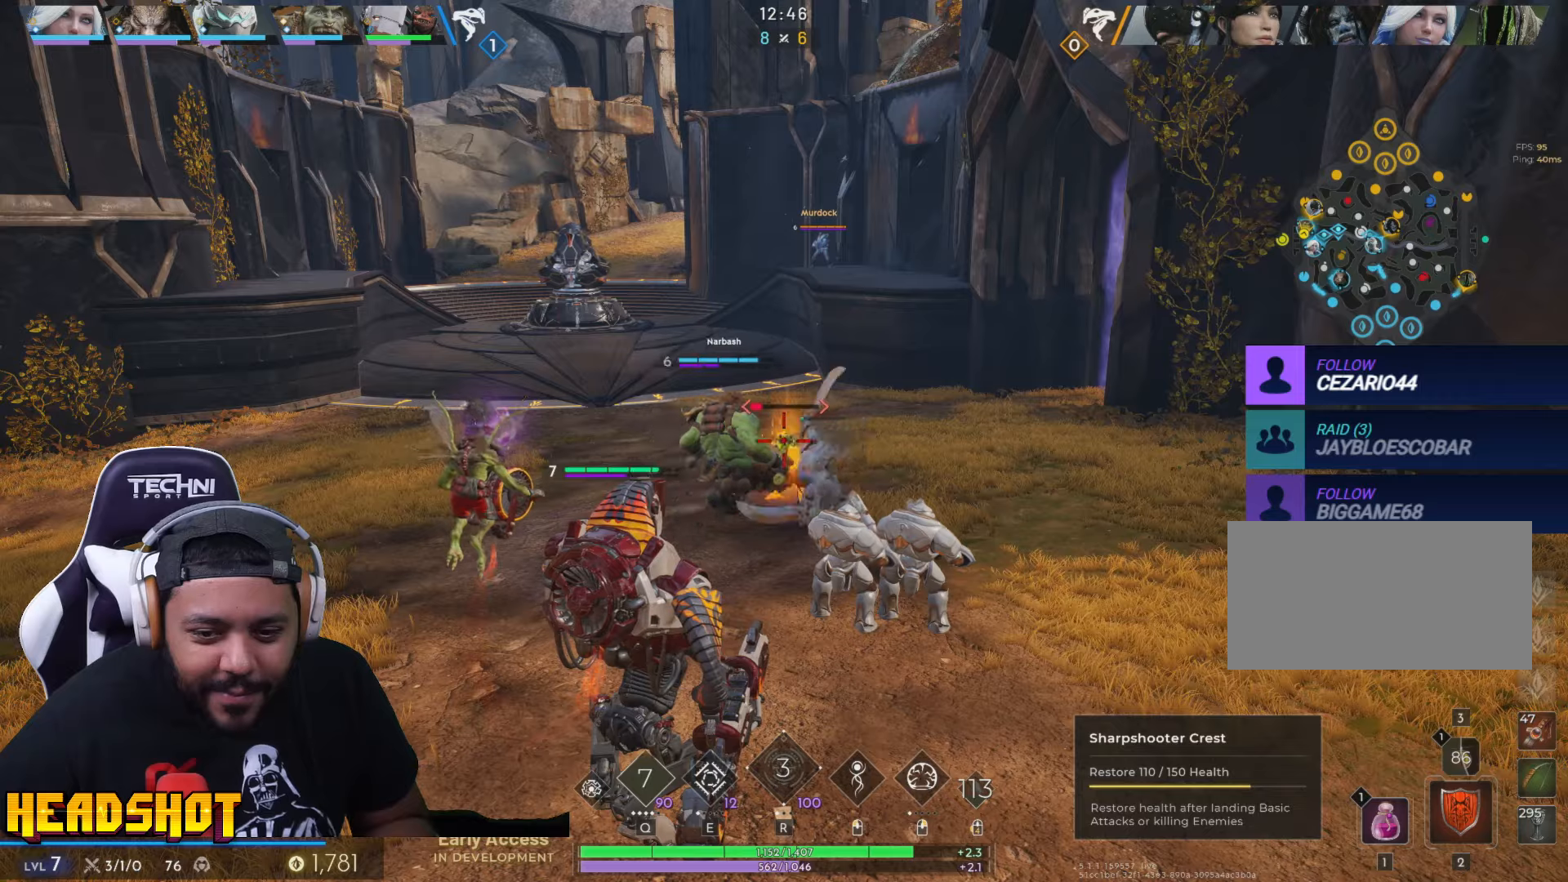
{"keys": ["a"], "mouse": [], "events": [[116, "mouse_left", "up"], [166, "s", "down"], [250, "a", "down"], [400, "s", "up"]]}
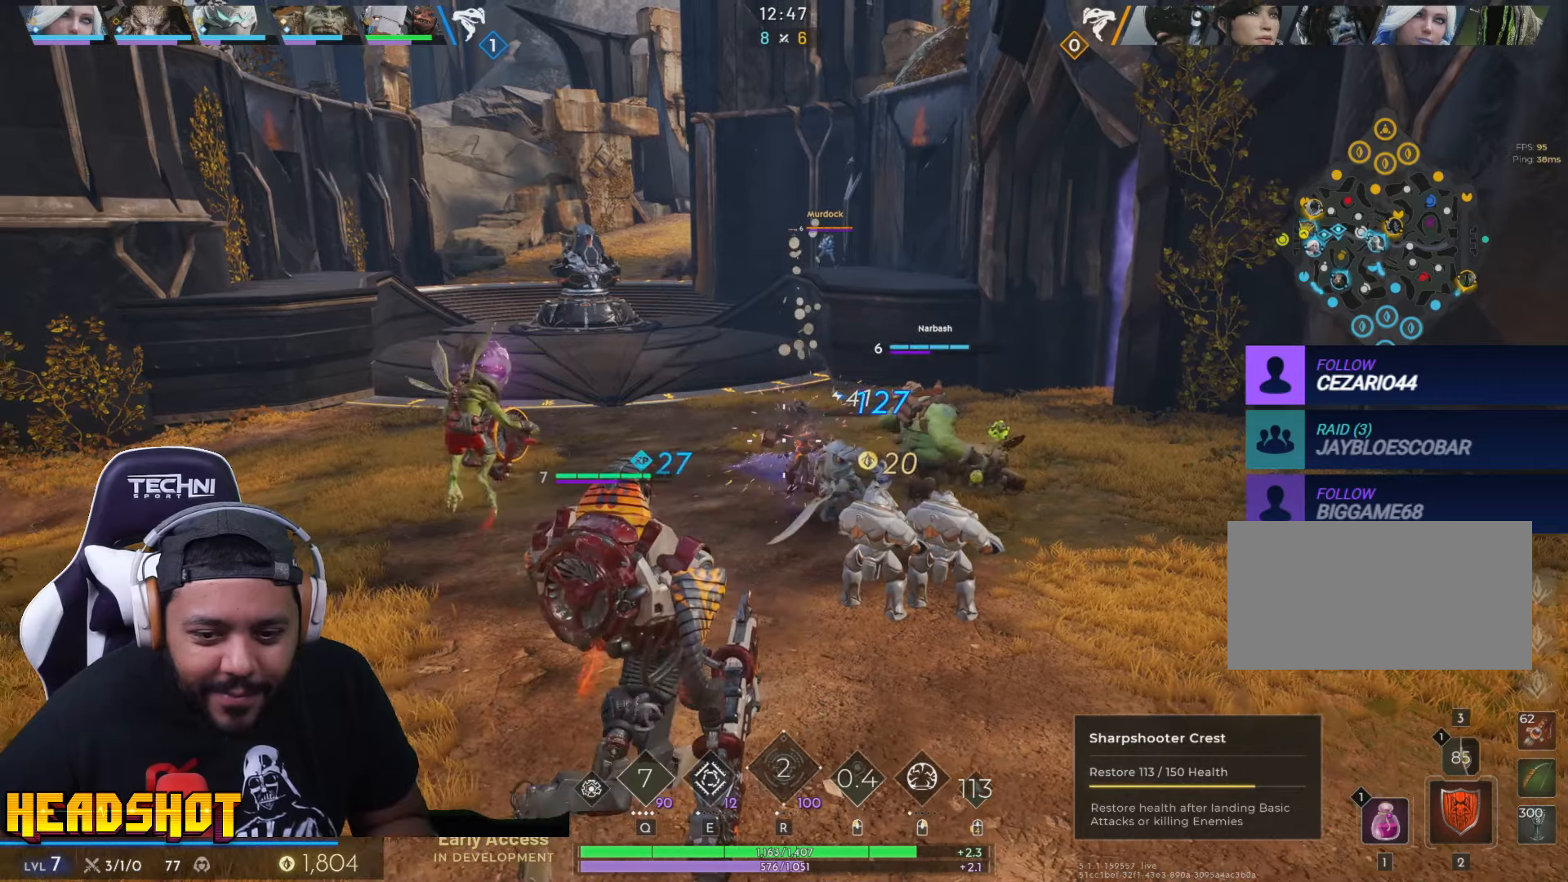
{"keys": ["d"], "mouse": [], "events": [[33, "e", "down"], [200, "e", "up"], [250, "w", "down"], [283, "a", "up"], [433, "d", "down"], [466, "w", "up"]]}
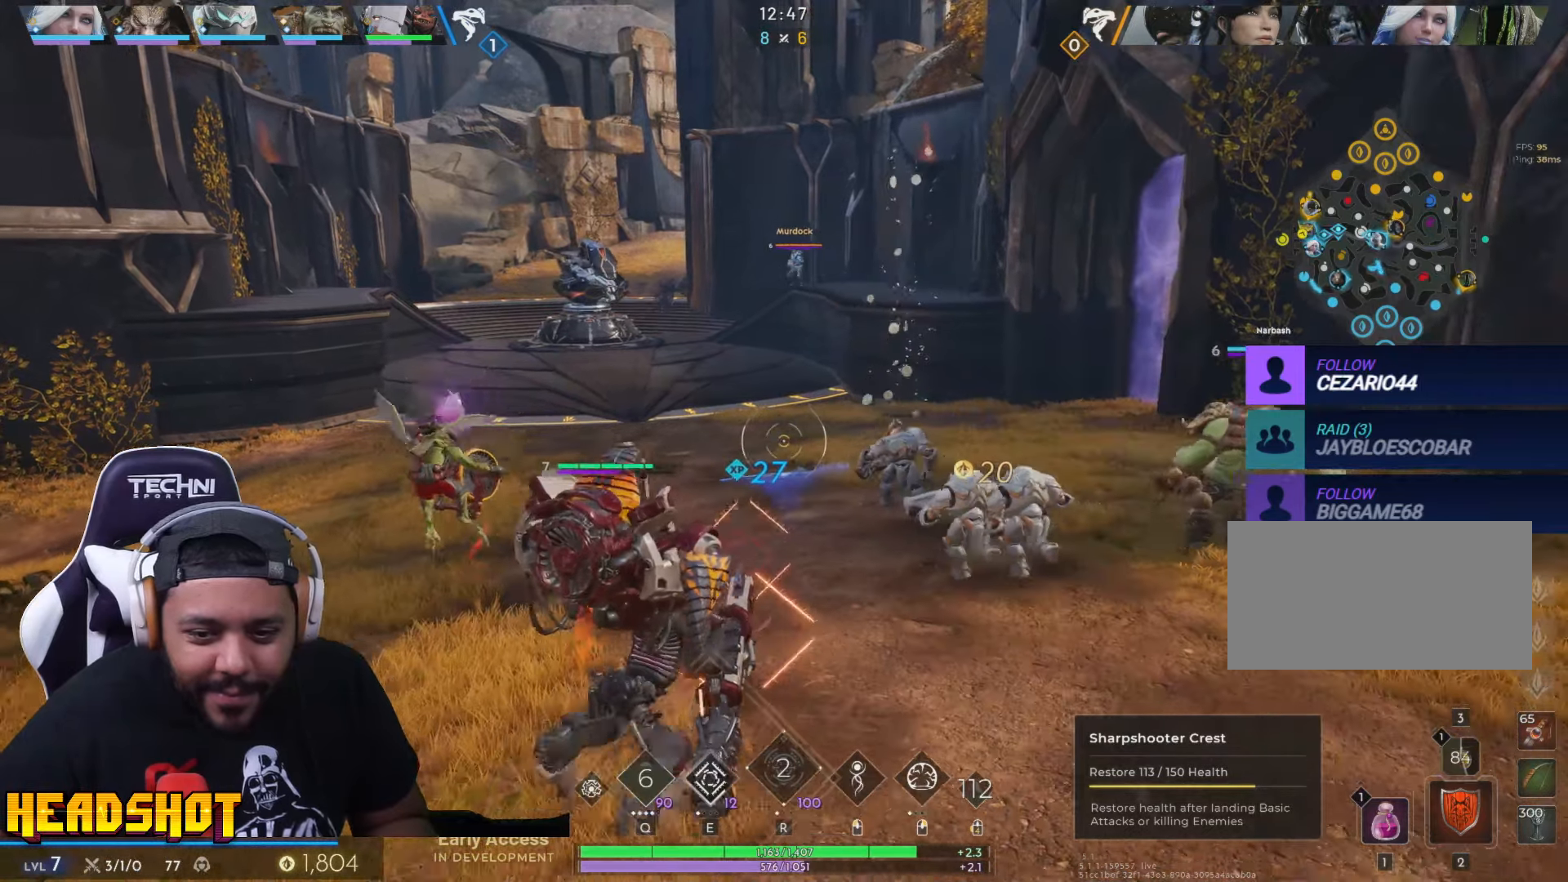
{"keys": ["s"], "mouse": [], "events": [[116, "s", "down"], [216, "d", "up"]]}
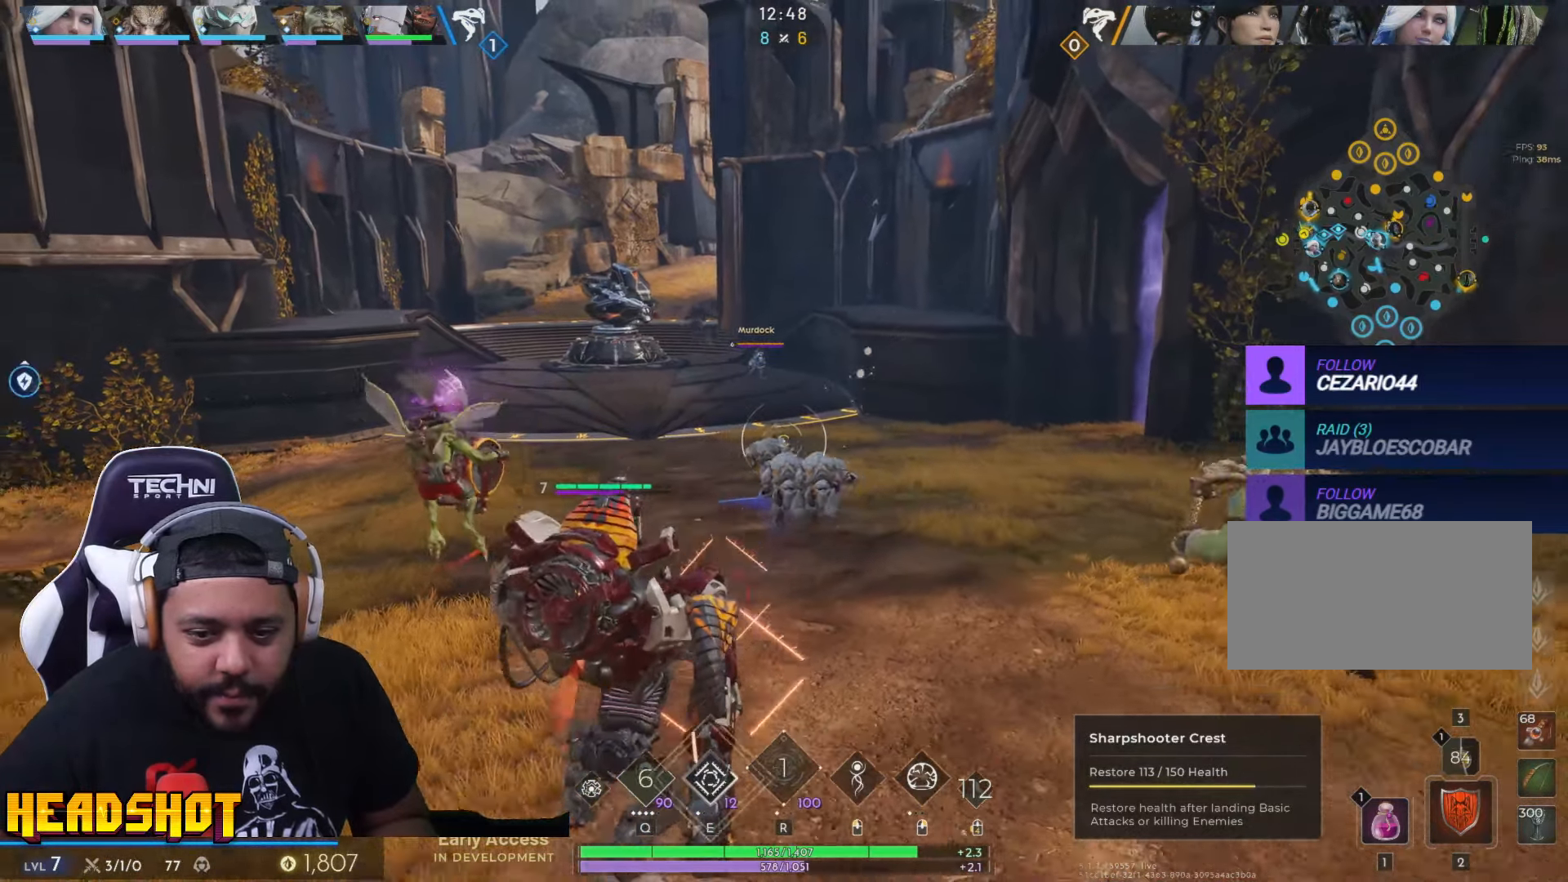
{"keys": ["d", "w"], "mouse": [], "events": [[266, "s", "up"], [366, "d", "down"], [450, "w", "down"]]}
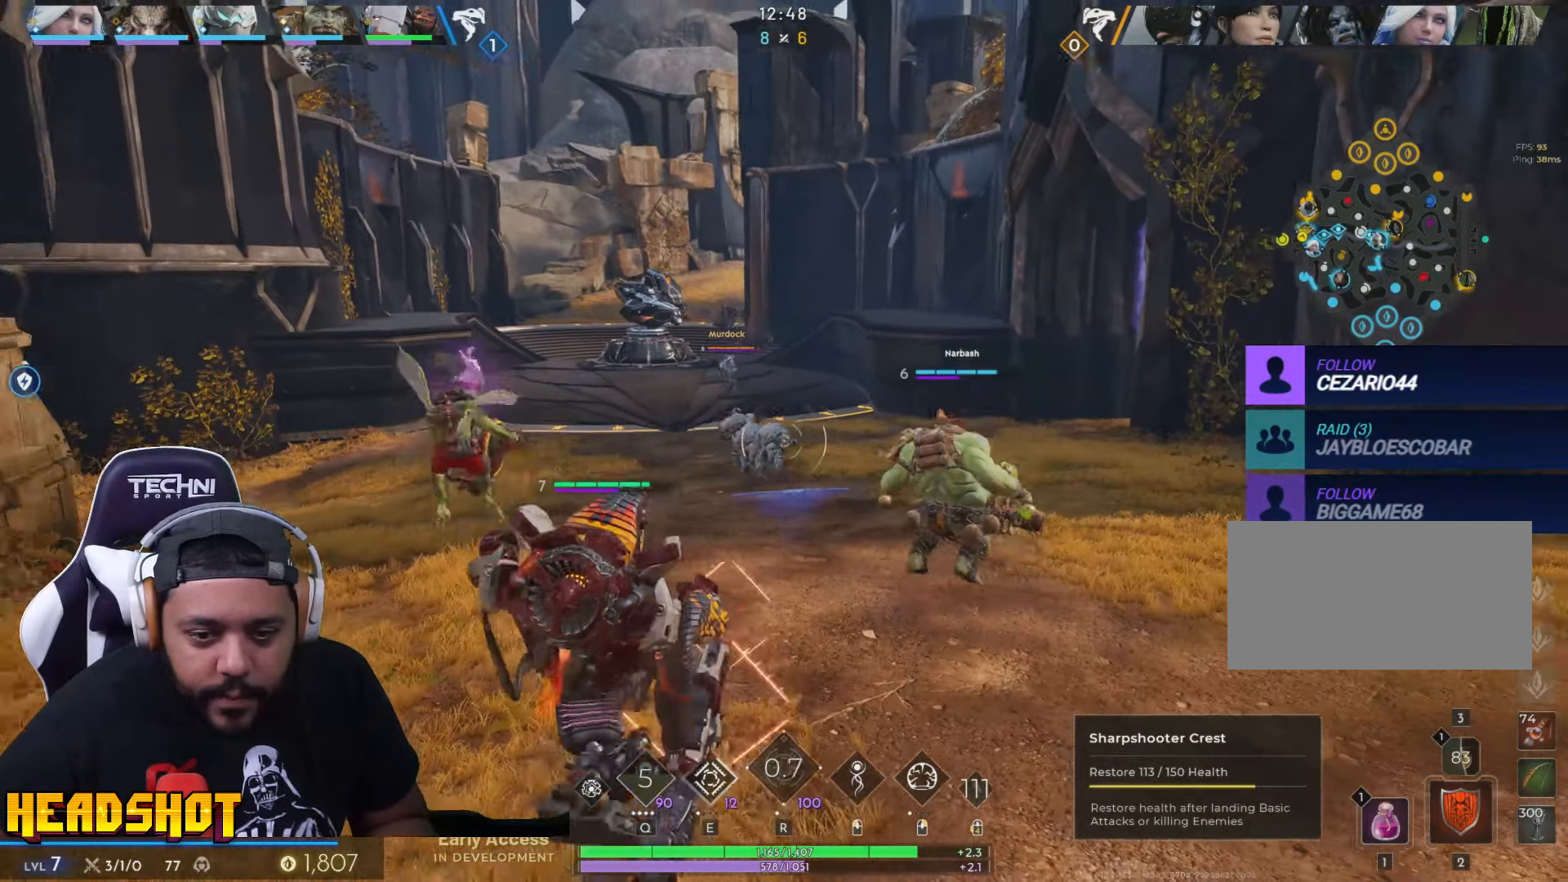
{"keys": ["a", "w"], "mouse": [], "events": [[216, "d", "up"], [283, "a", "down"]]}
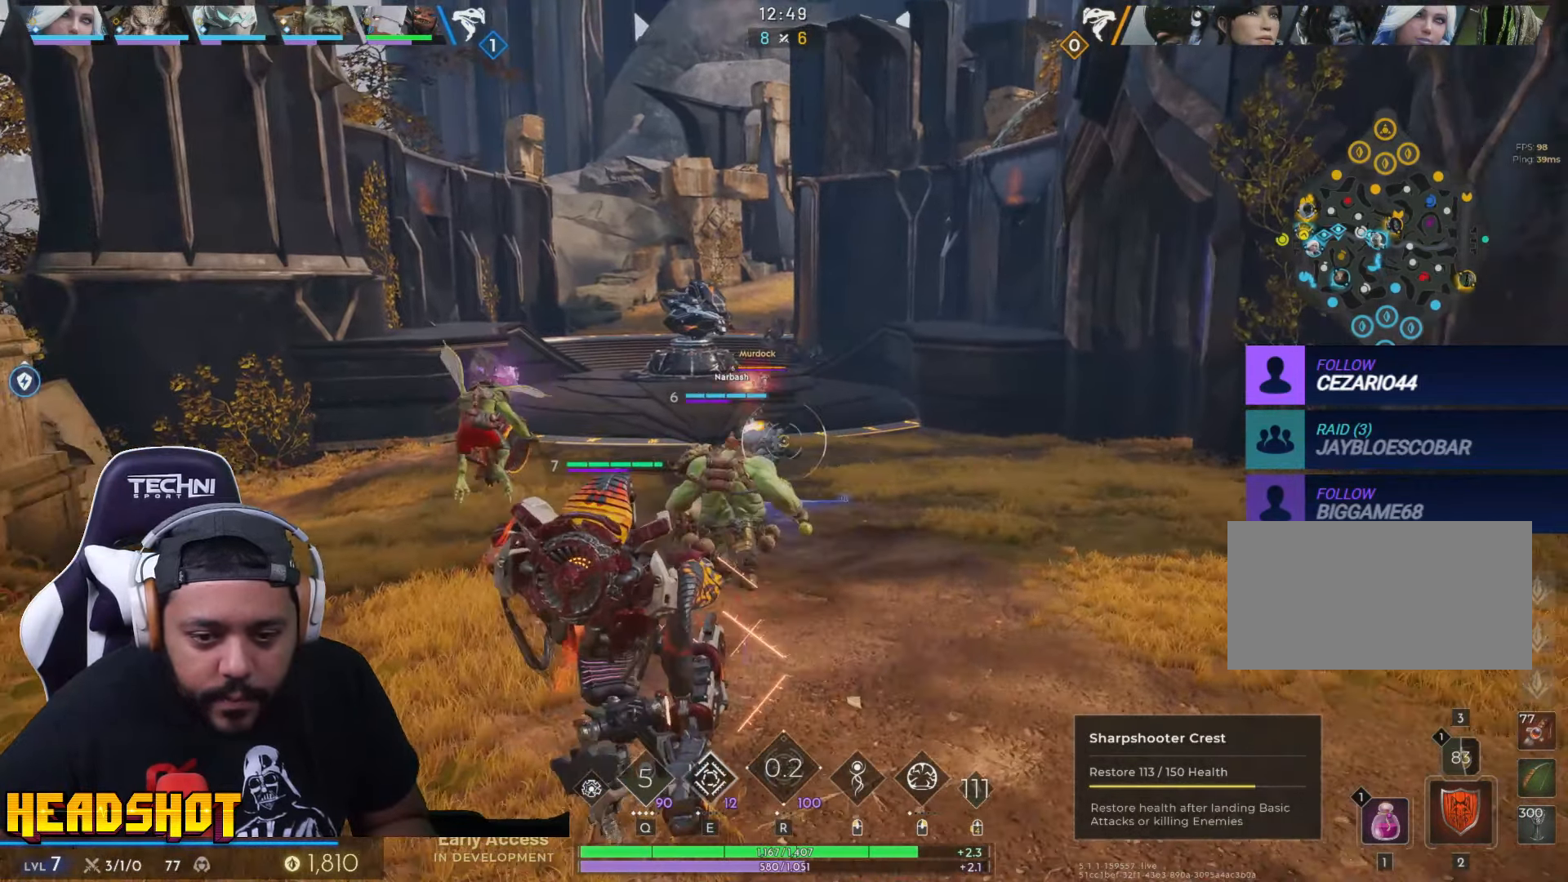
{"keys": [], "mouse": [], "events": [[83, "w", "up"], [250, "a", "up"]]}
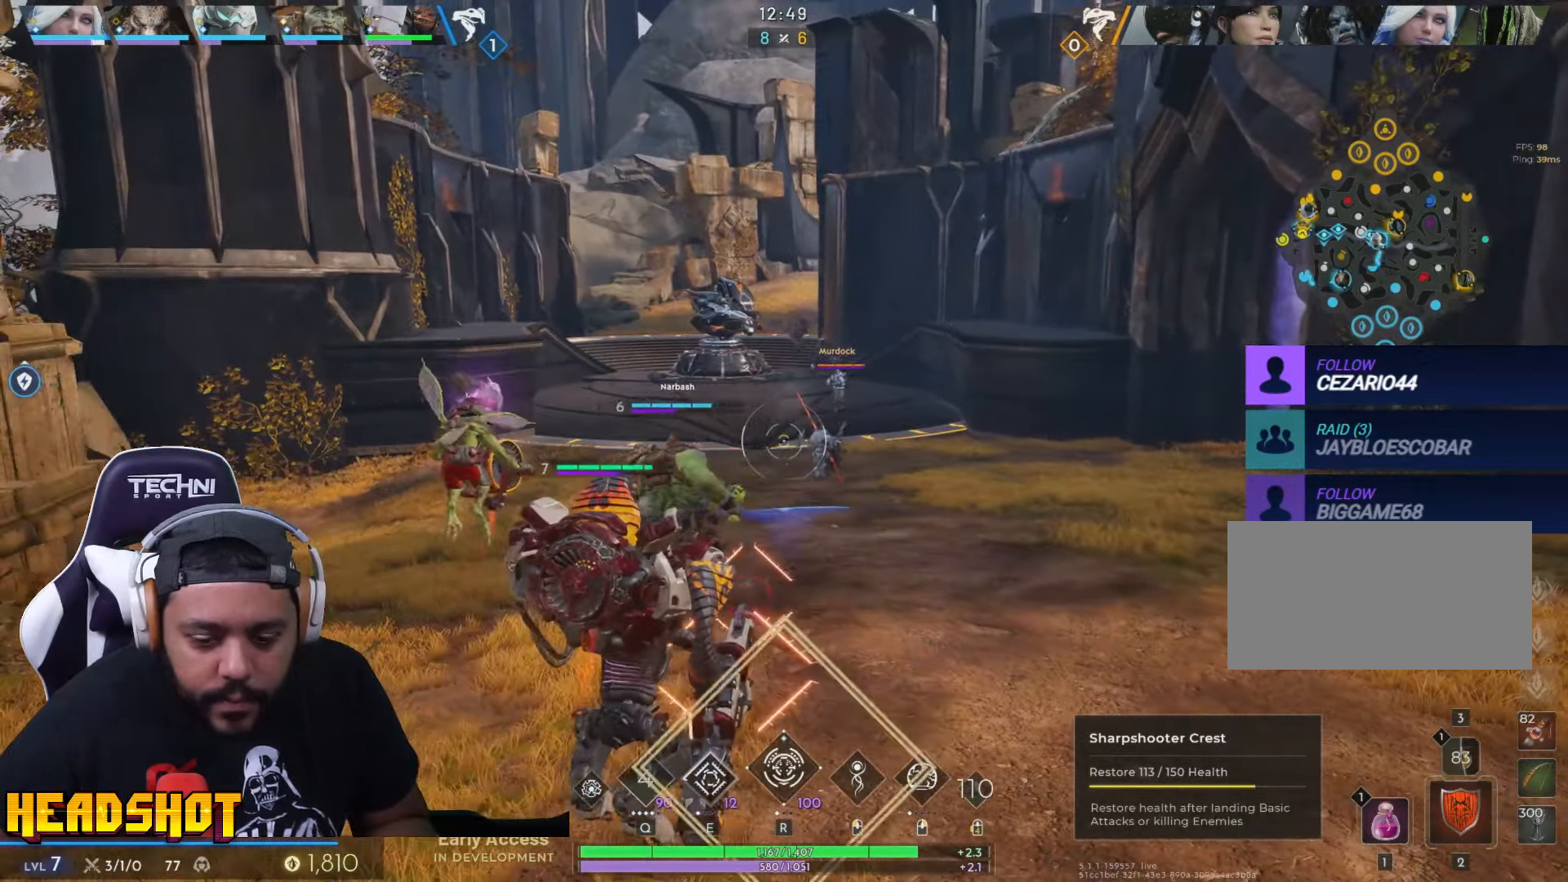
{"keys": ["d"], "mouse": [], "events": [[116, "w", "down"], [183, "d", "down"], [483, "w", "up"]]}
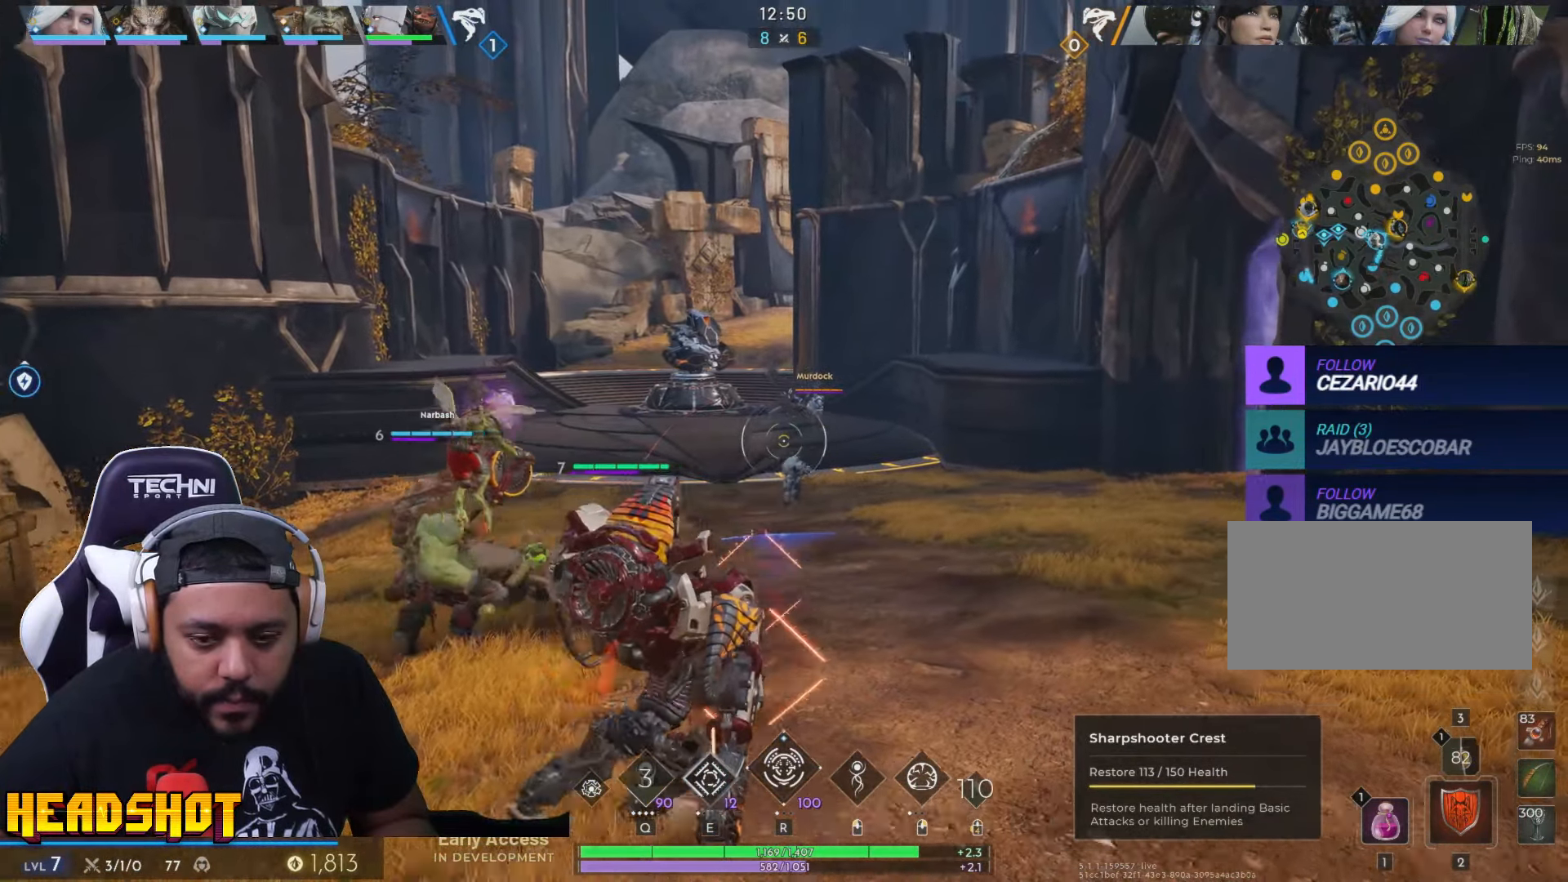
{"keys": ["a", "s"], "mouse": [], "events": [[266, "d", "up"], [316, "a", "down"], [383, "s", "down"]]}
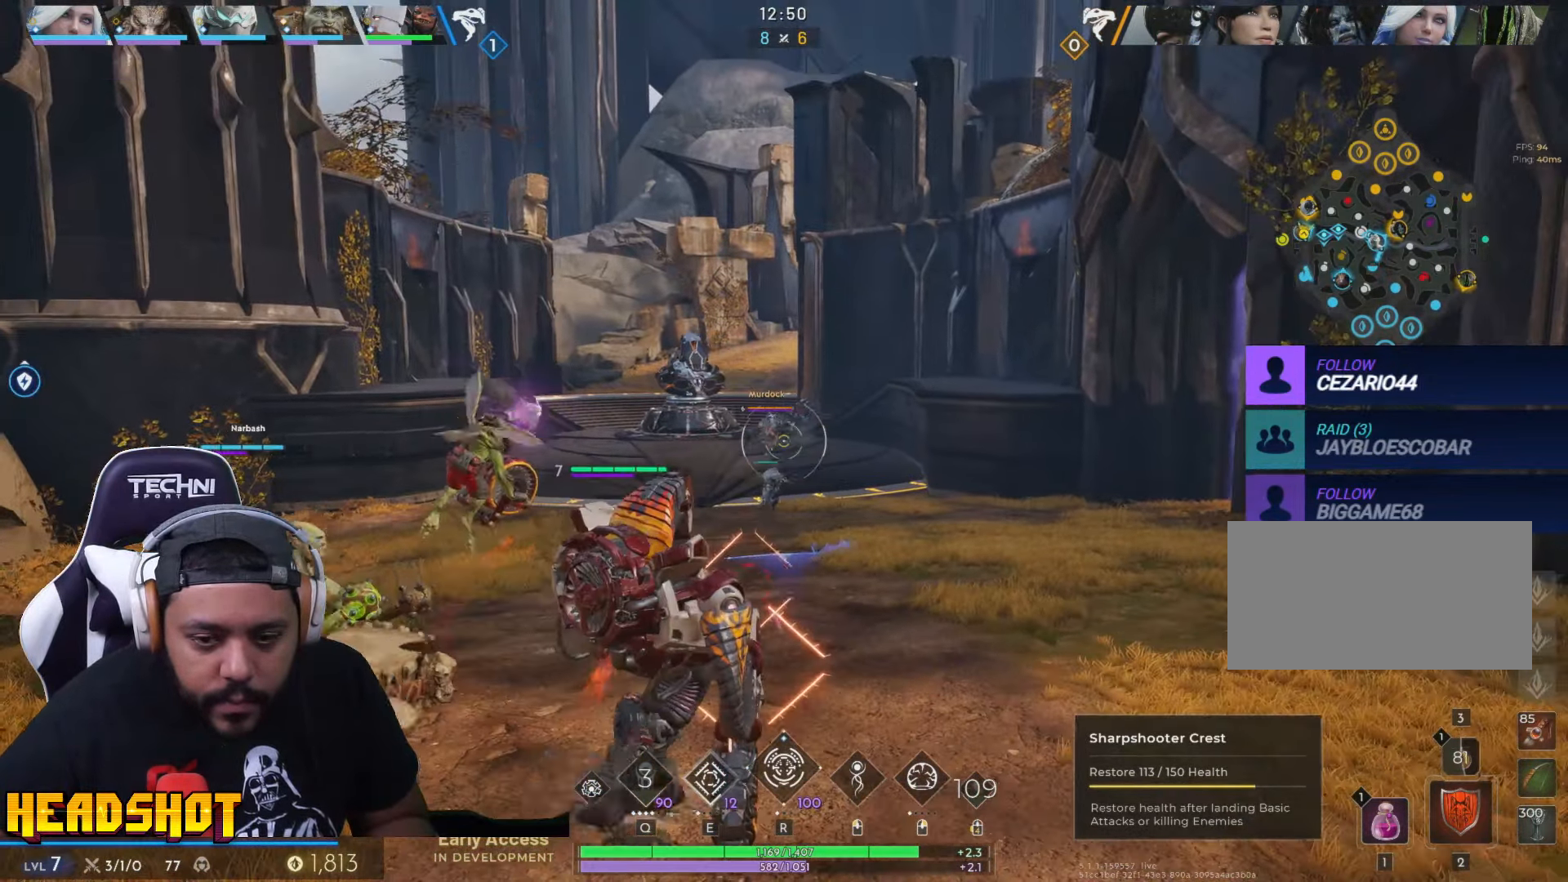
{"keys": ["a", "s"], "mouse": [], "events": [[16, "a", "up"], [483, "a", "down"]]}
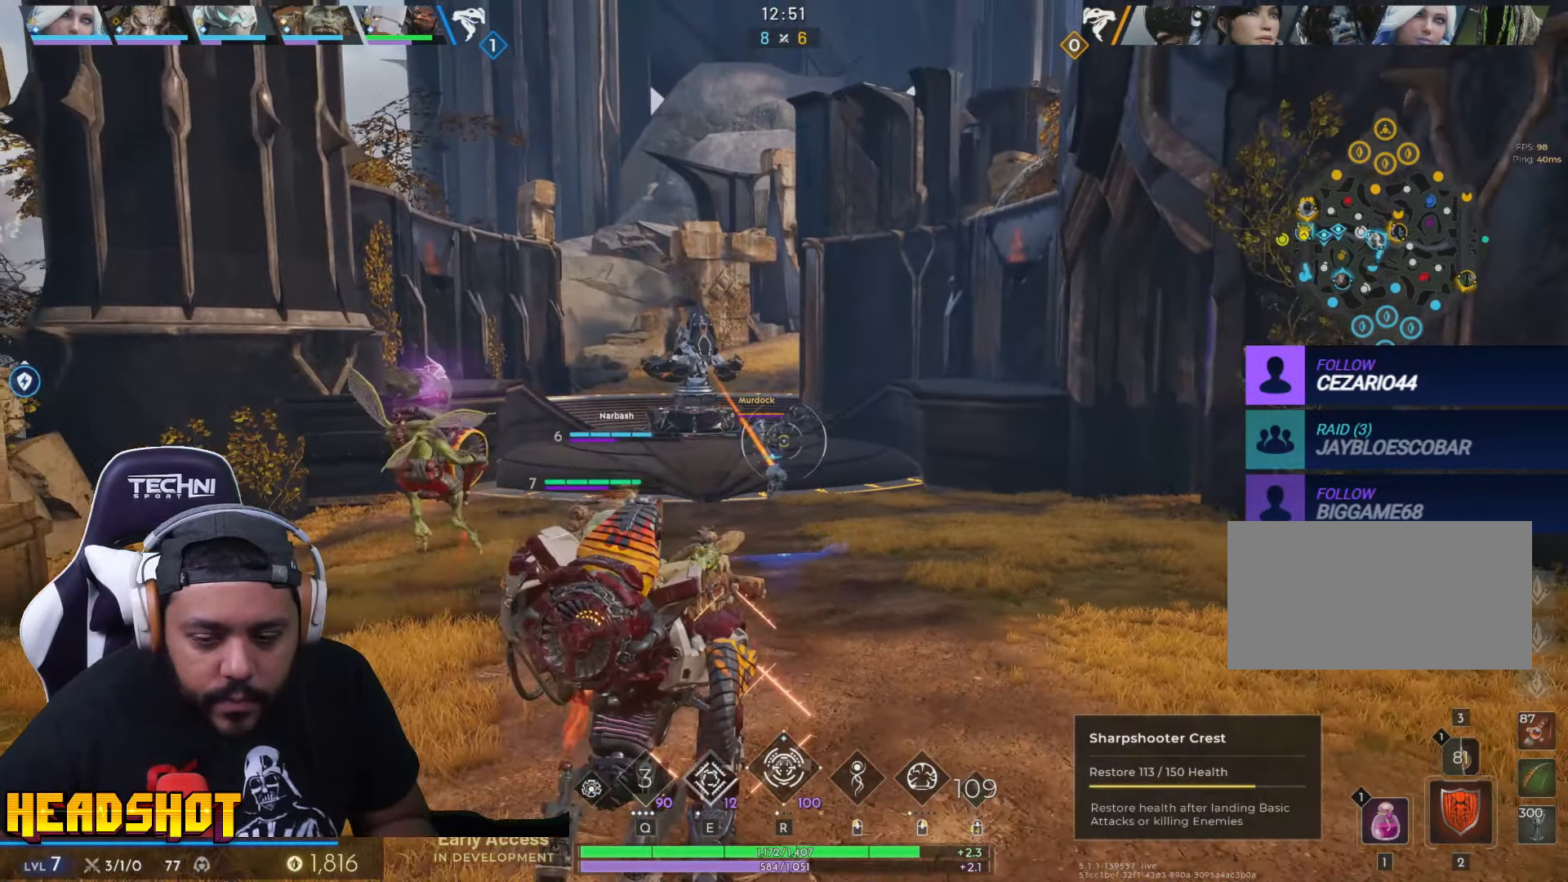
{"keys": ["a"], "mouse": [], "events": [[416, "s", "up"]]}
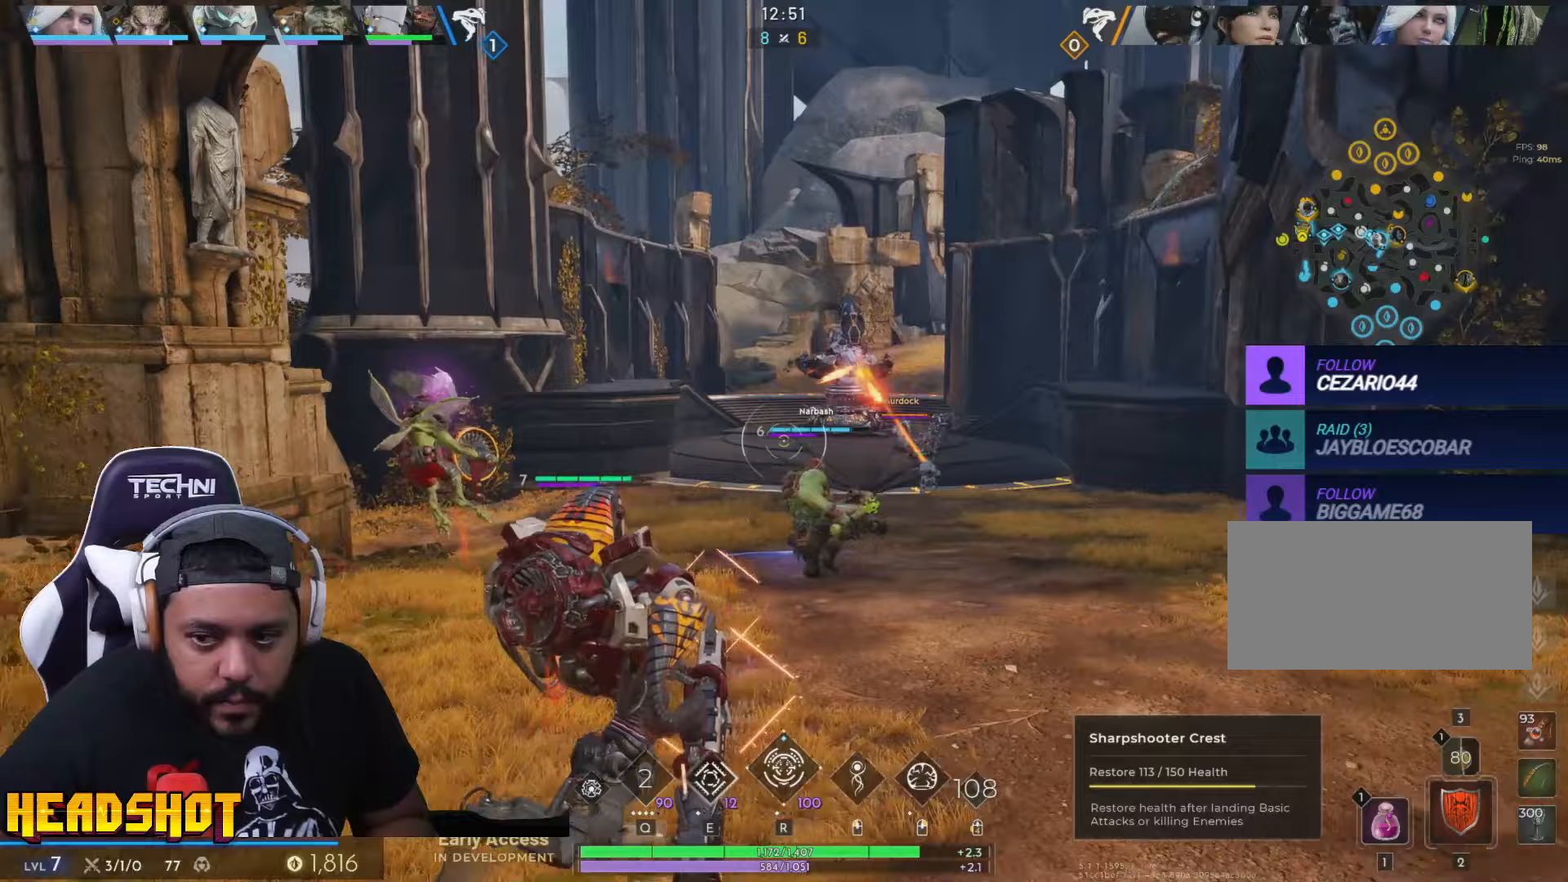
{"keys": ["a", "w"], "mouse": [], "events": [[100, "w", "down"]]}
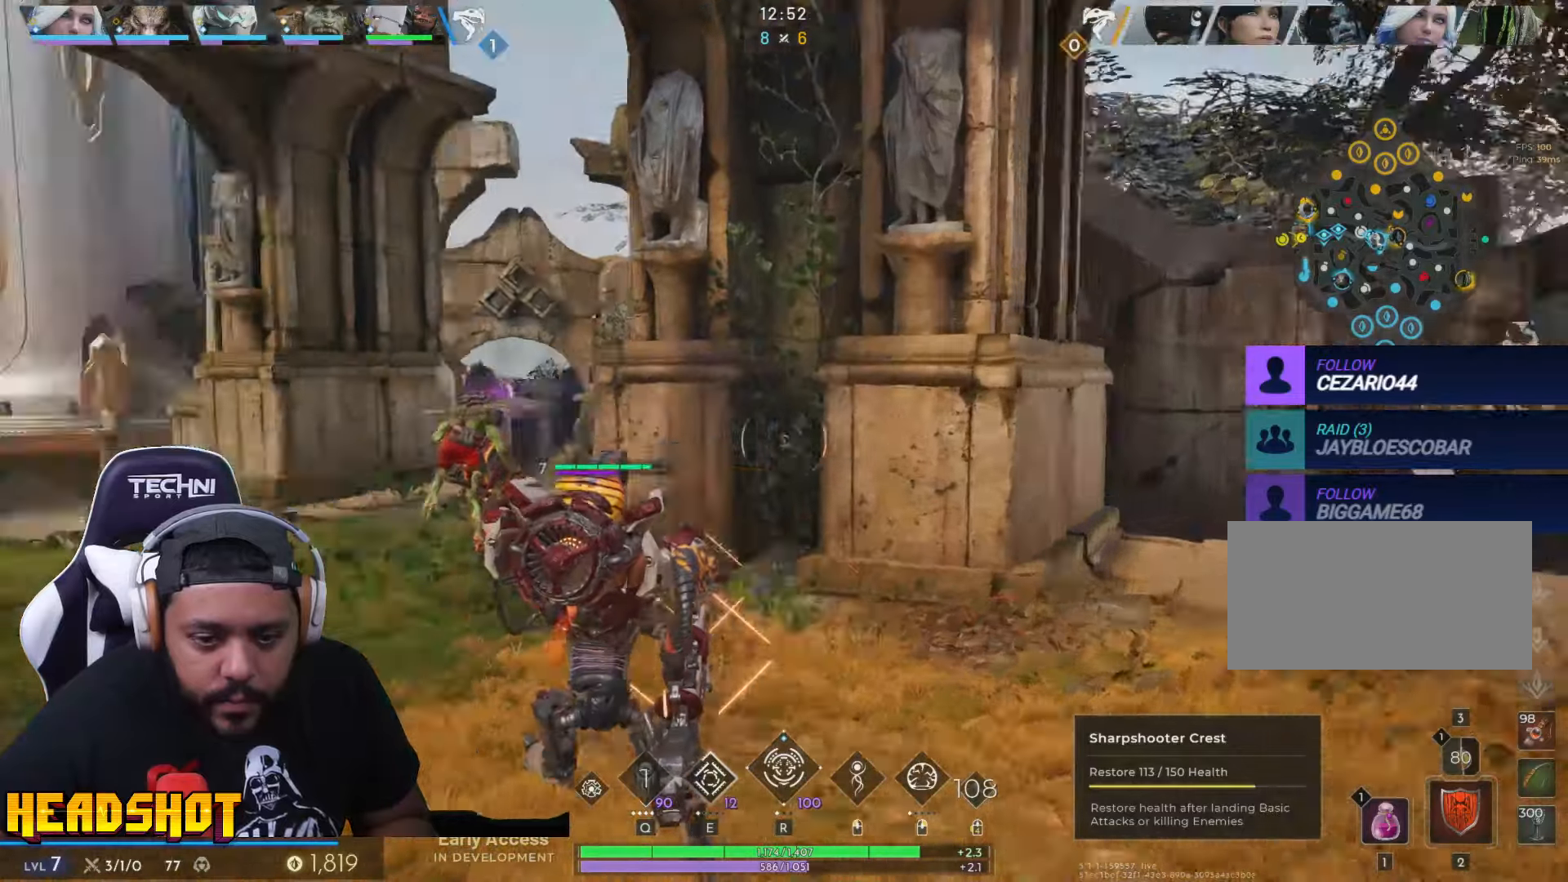
{"keys": ["a"], "mouse": [], "events": [[217, "a", "up"], [383, "a", "down"], [433, "w", "up"]]}
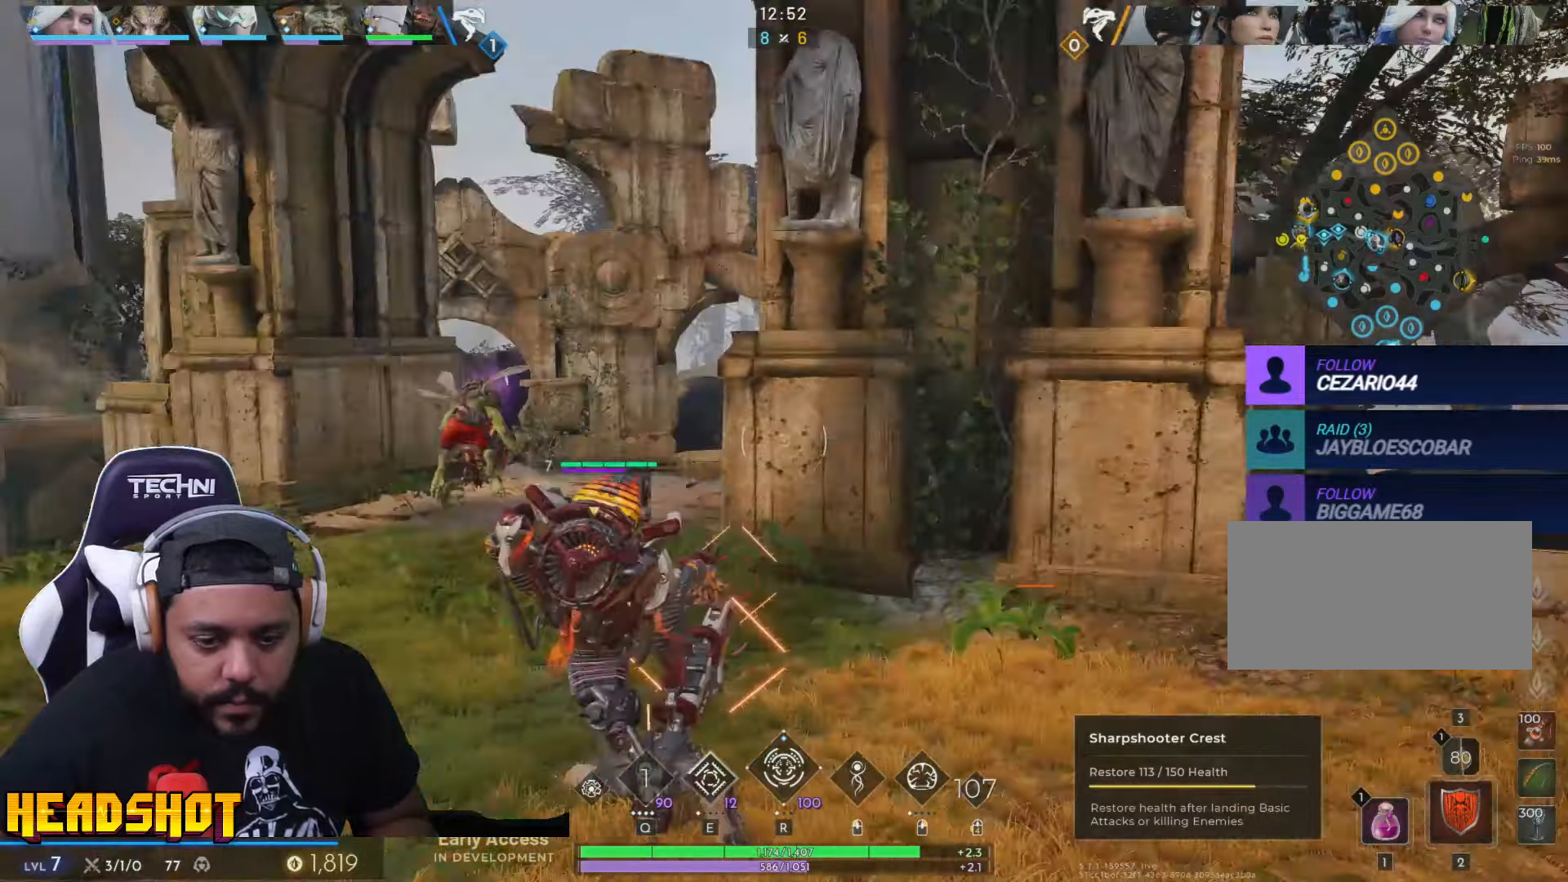
{"keys": ["a", "s"], "mouse": [], "events": [[400, "s", "down"]]}
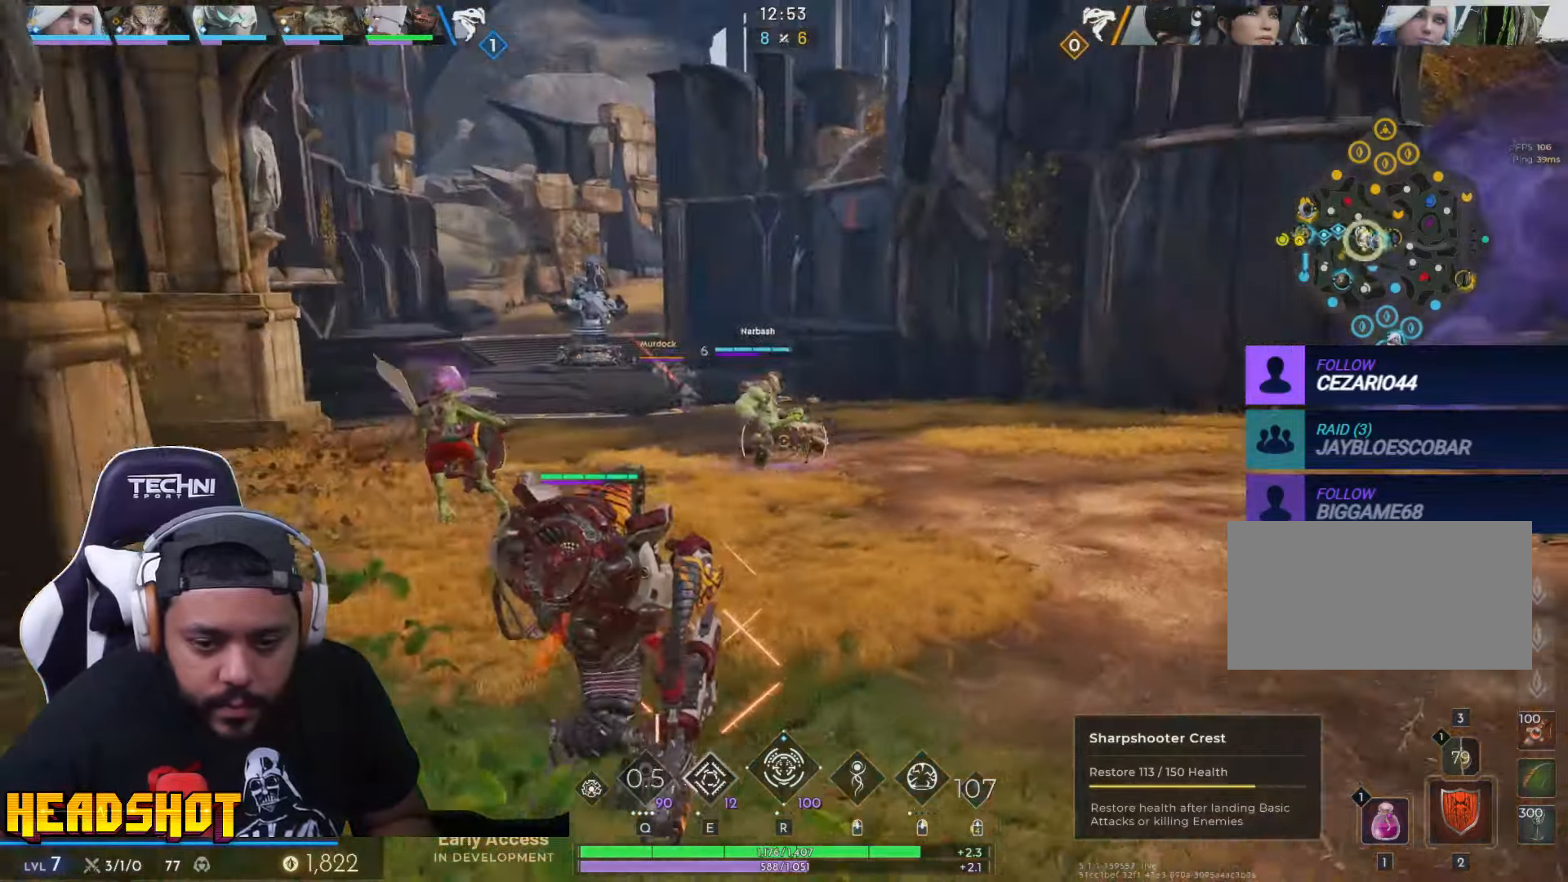
{"keys": ["a", "s"], "mouse": [], "events": []}
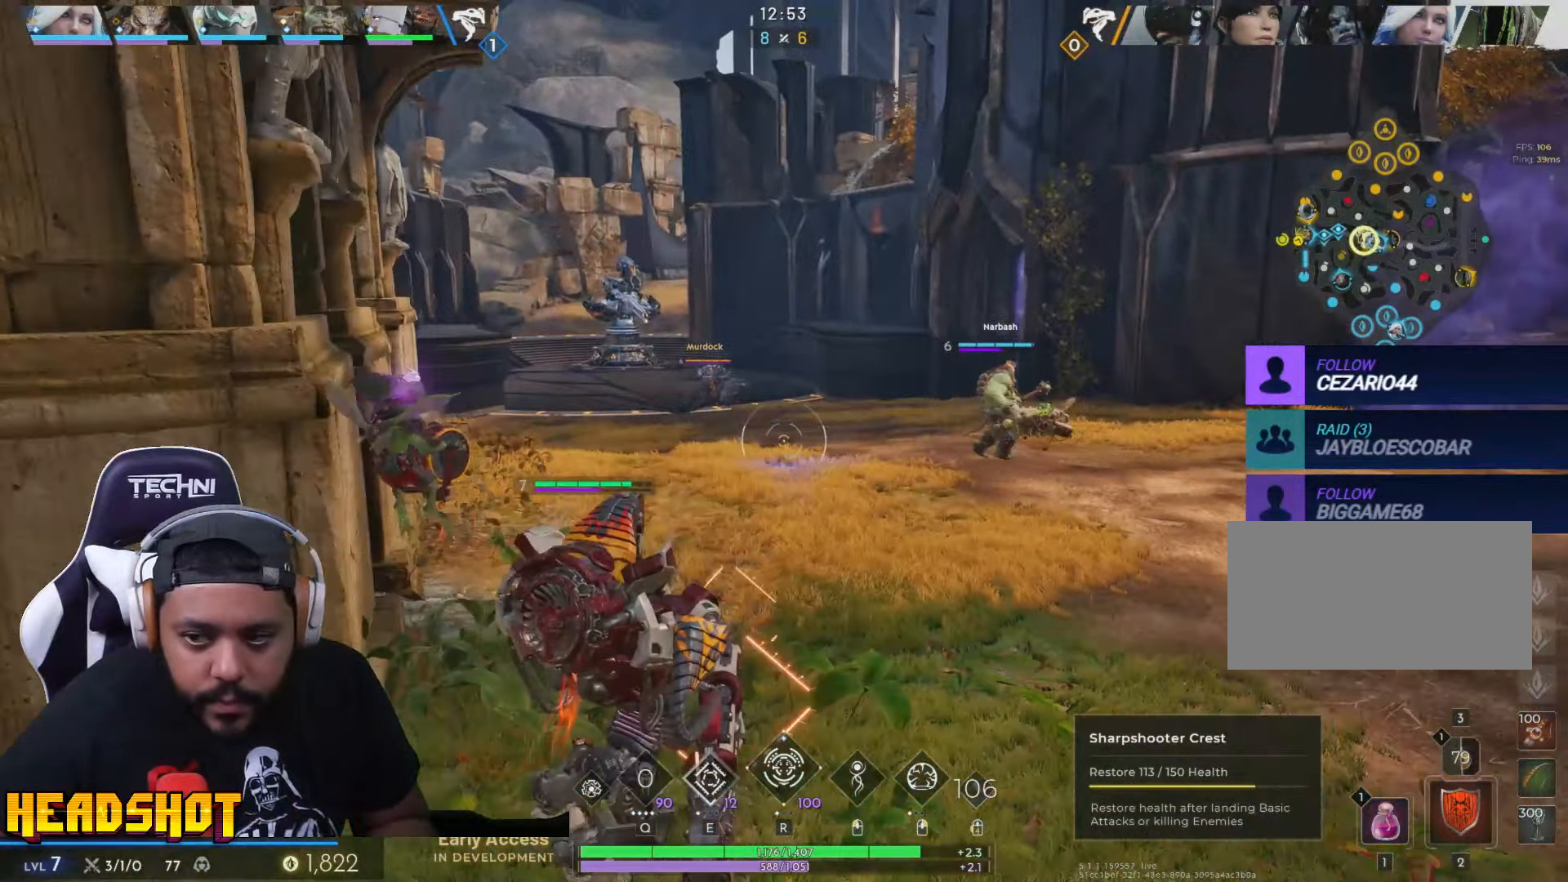
{"keys": ["d", "w"], "mouse": [], "events": [[17, "a", "up"], [50, "d", "down"], [233, "s", "up"], [500, "w", "down"]]}
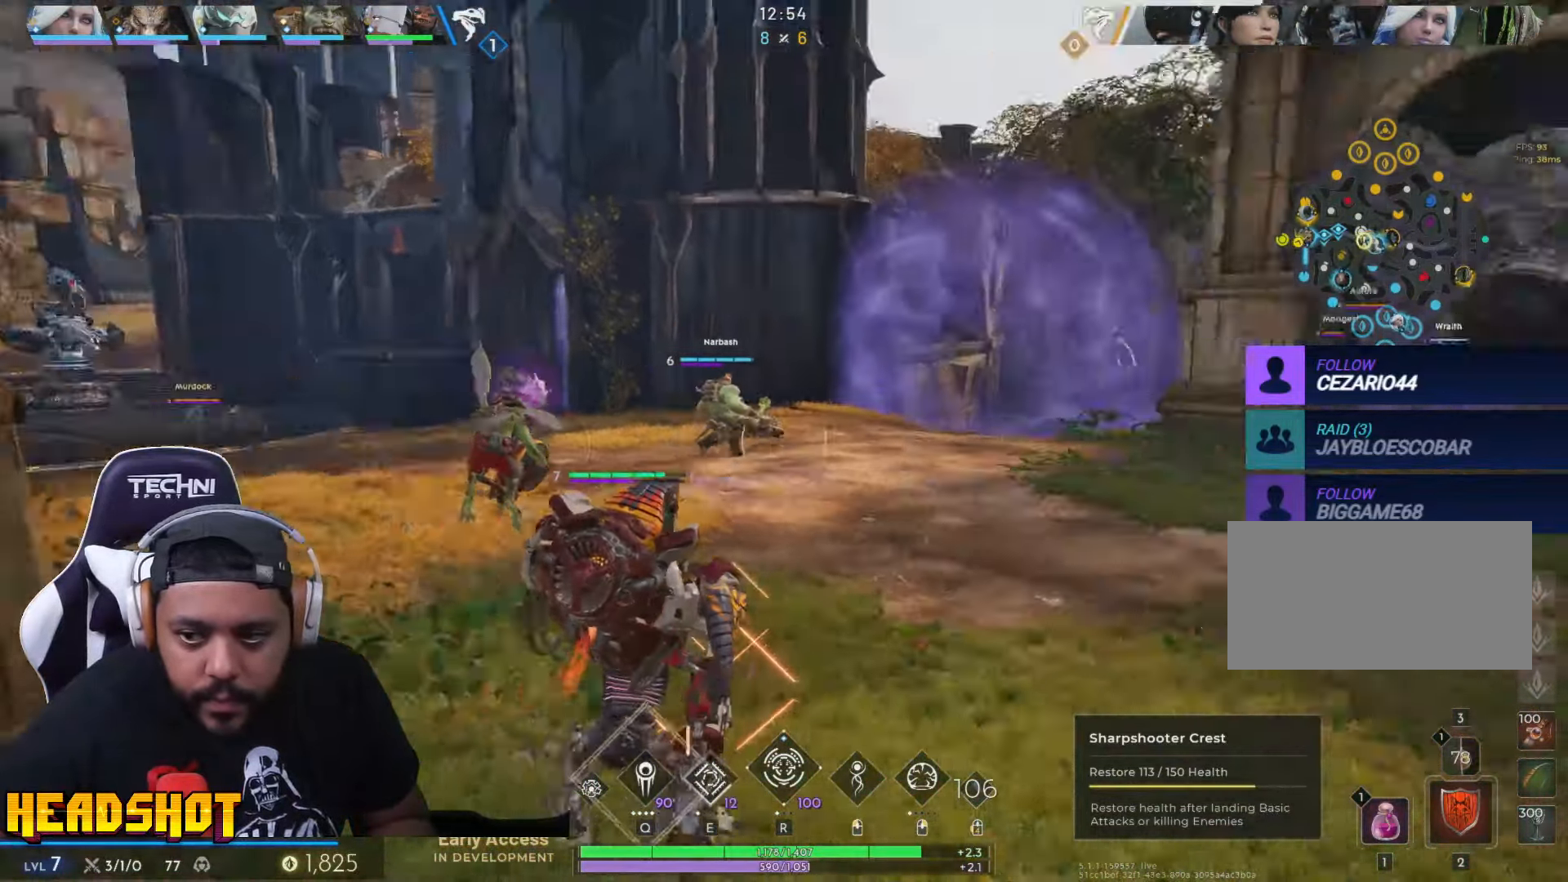
{"keys": ["d", "w"], "mouse": [], "events": []}
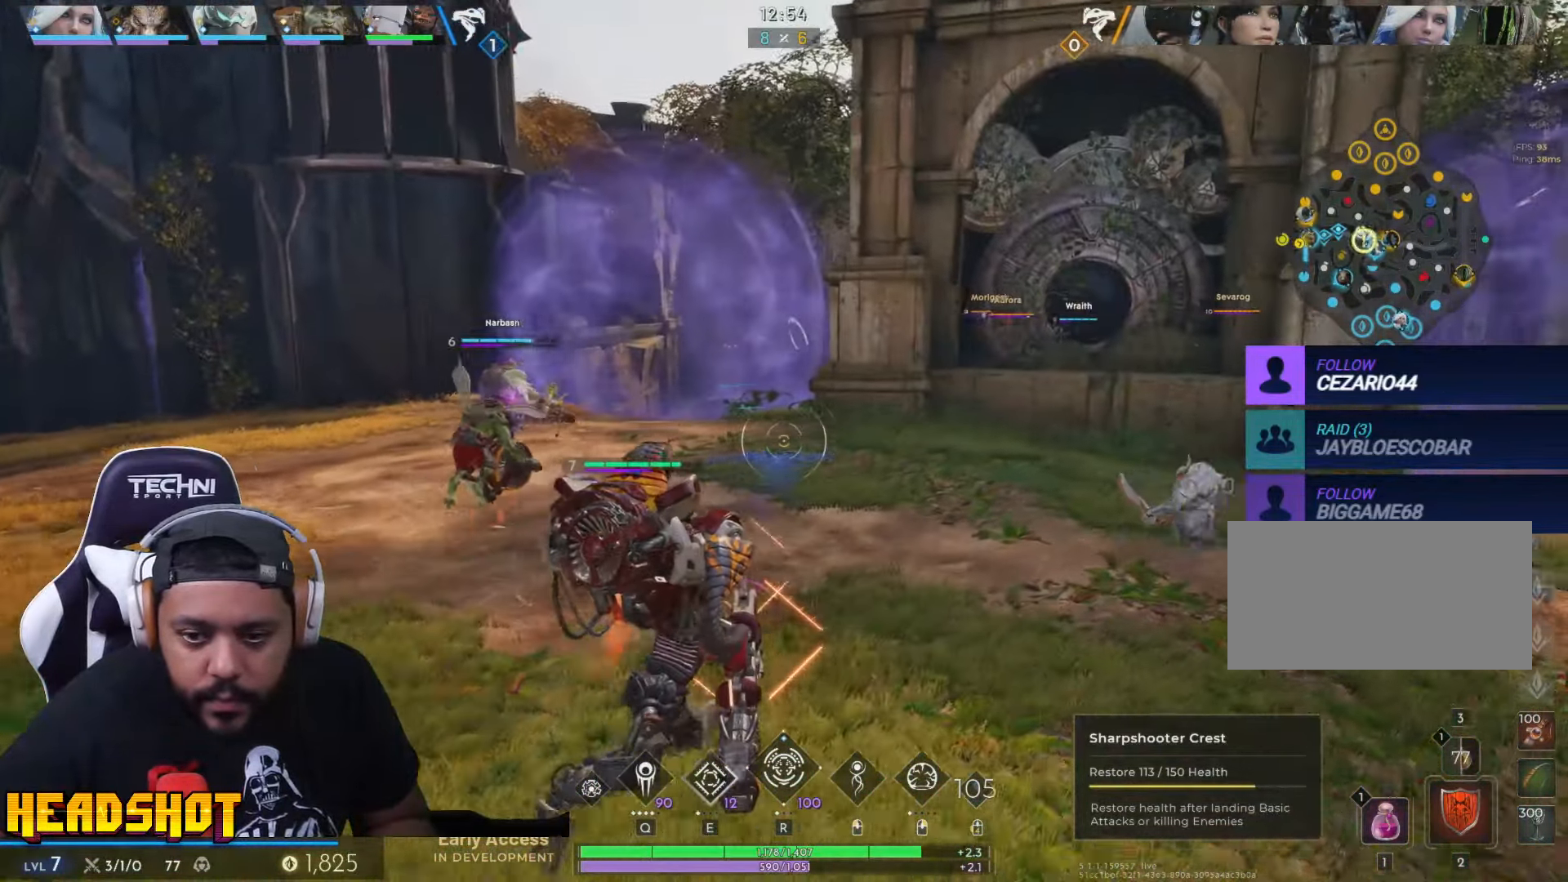
{"keys": ["d", "w"], "mouse": [], "events": []}
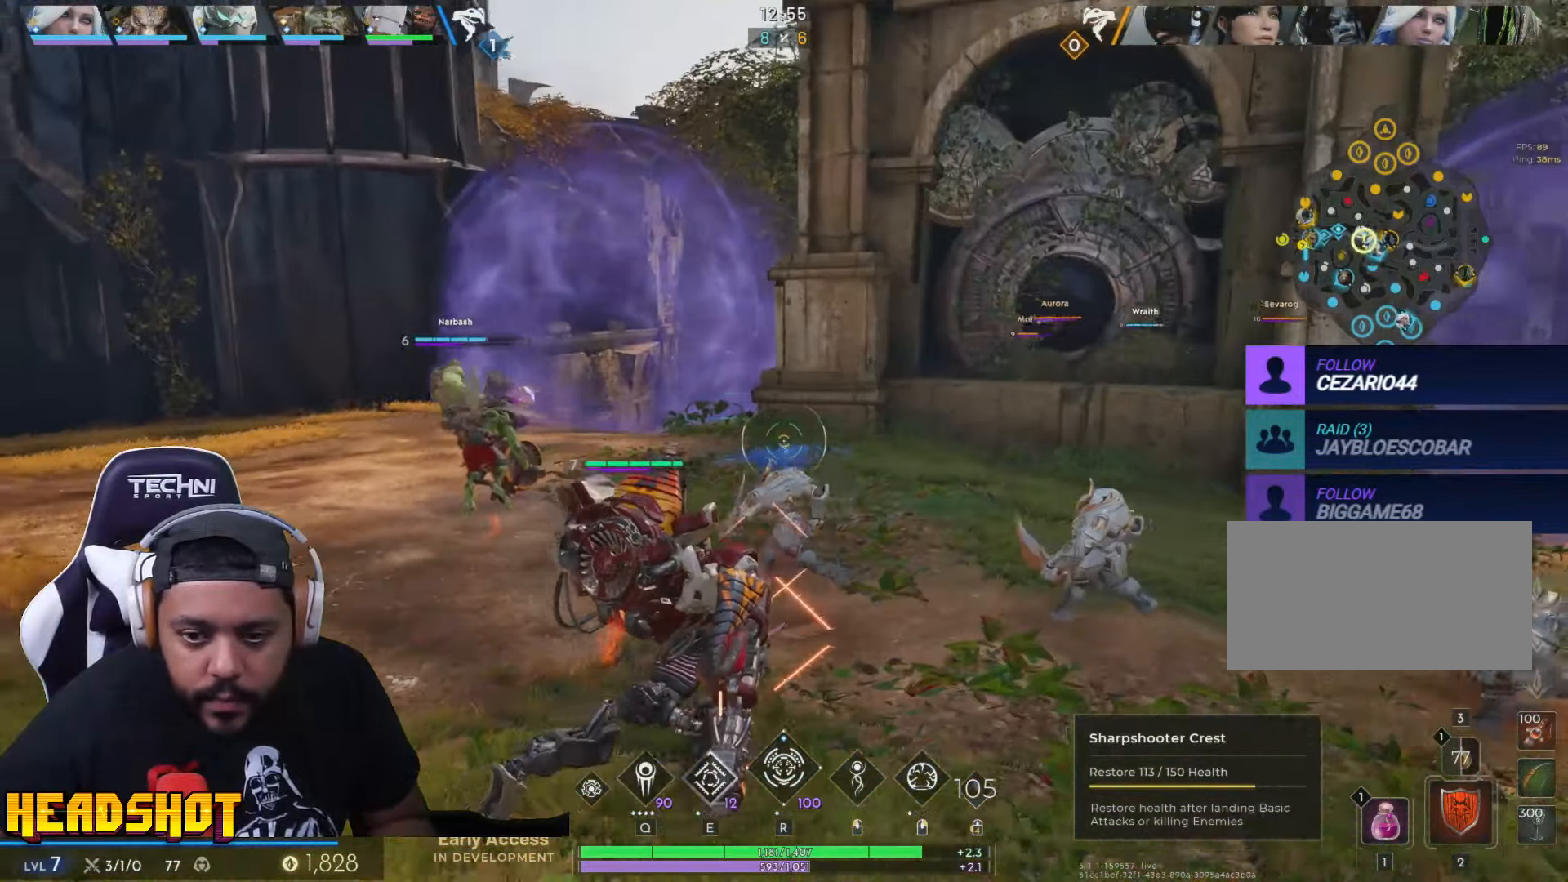
{"keys": ["d", "w"], "mouse": [], "events": []}
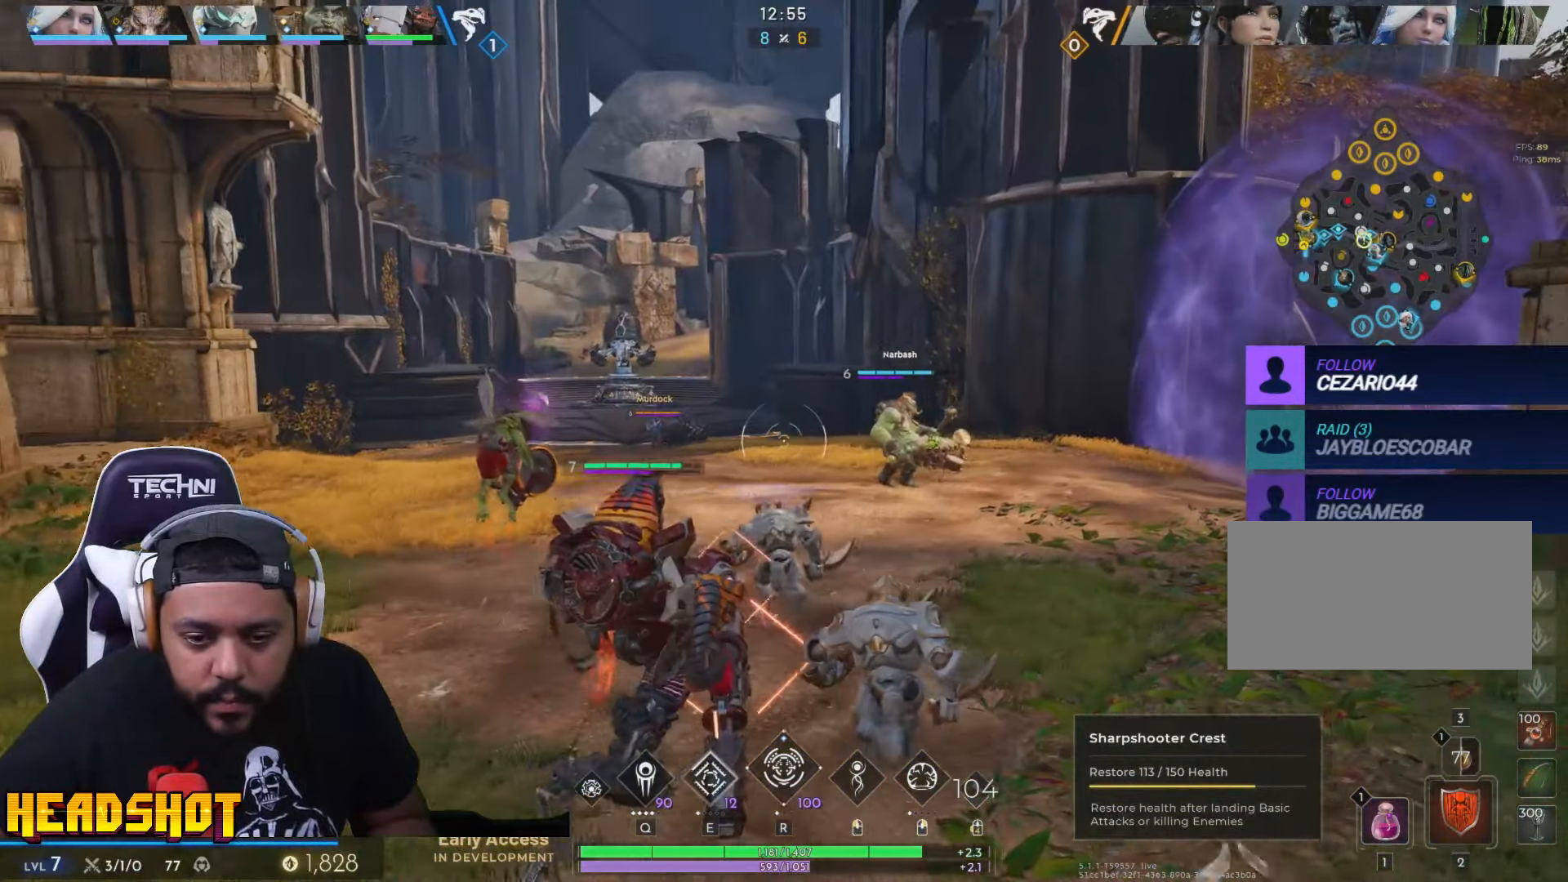
{"keys": ["a"], "mouse": [], "events": [[317, "d", "up"], [333, "a", "down"], [417, "w", "up"]]}
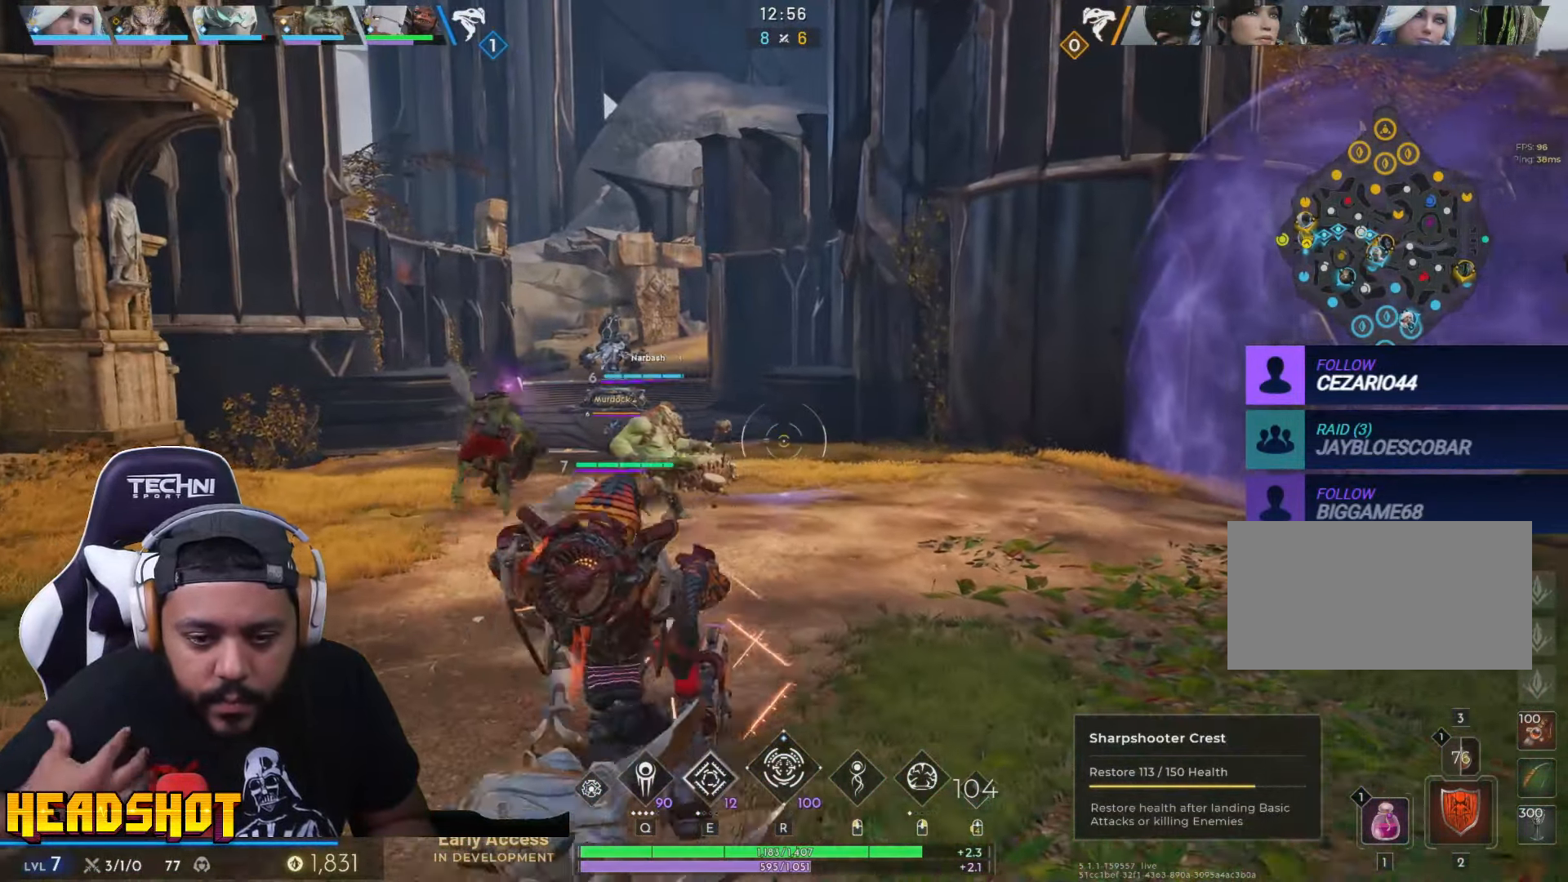
{"keys": ["a"], "mouse": [], "events": []}
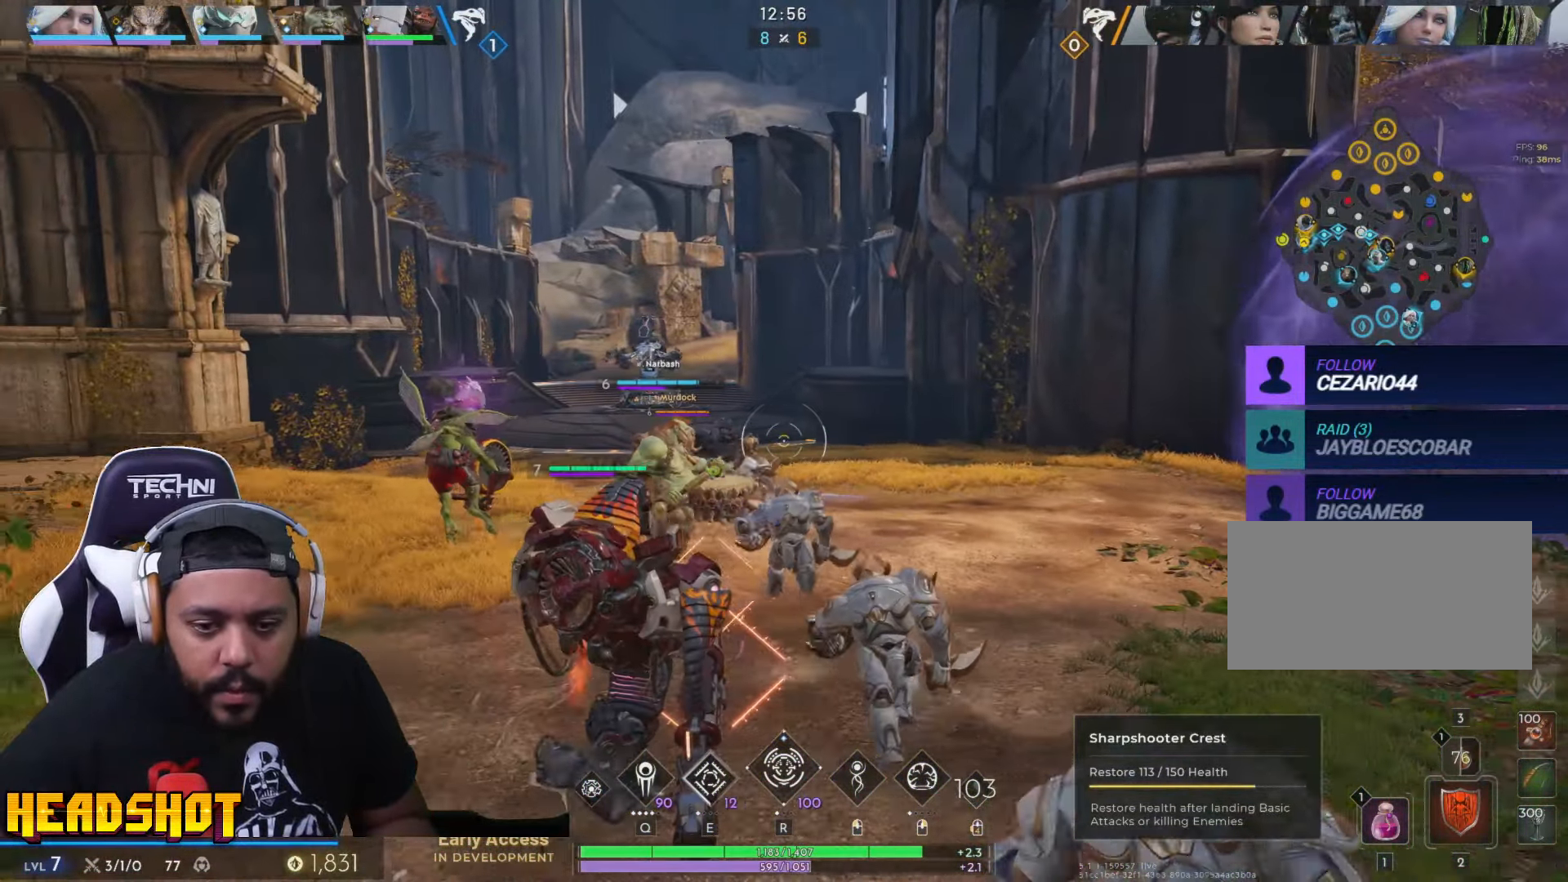
{"keys": ["a", "w"], "mouse": [], "events": [[117, "w", "down"], [234, "w", "up"], [467, "w", "down"]]}
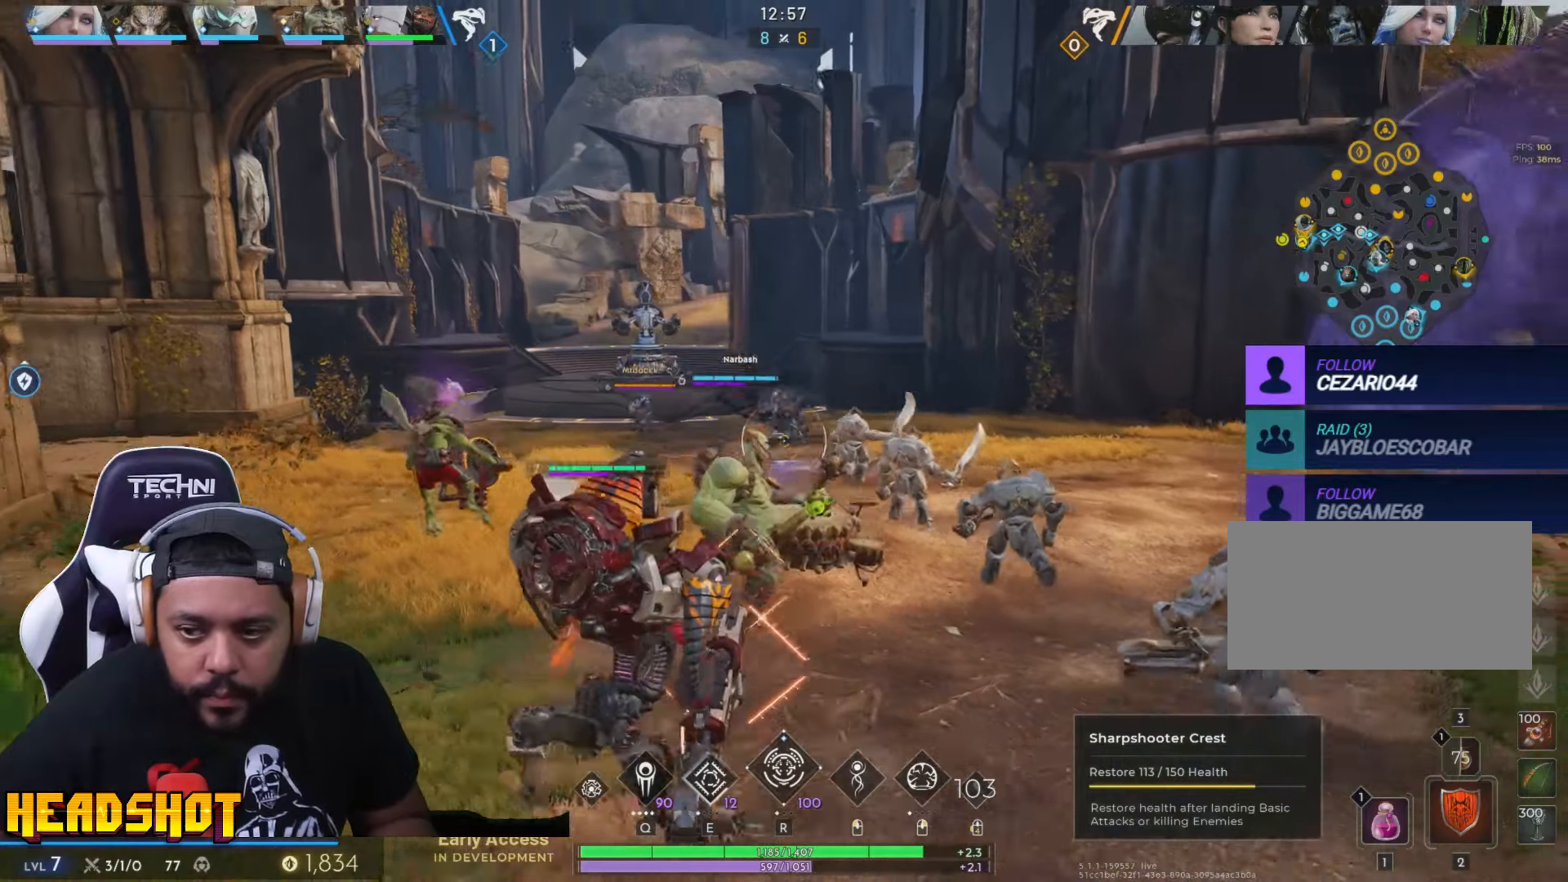
{"keys": ["d", "w"], "mouse": [], "events": [[250, "a", "up"], [417, "d", "down"]]}
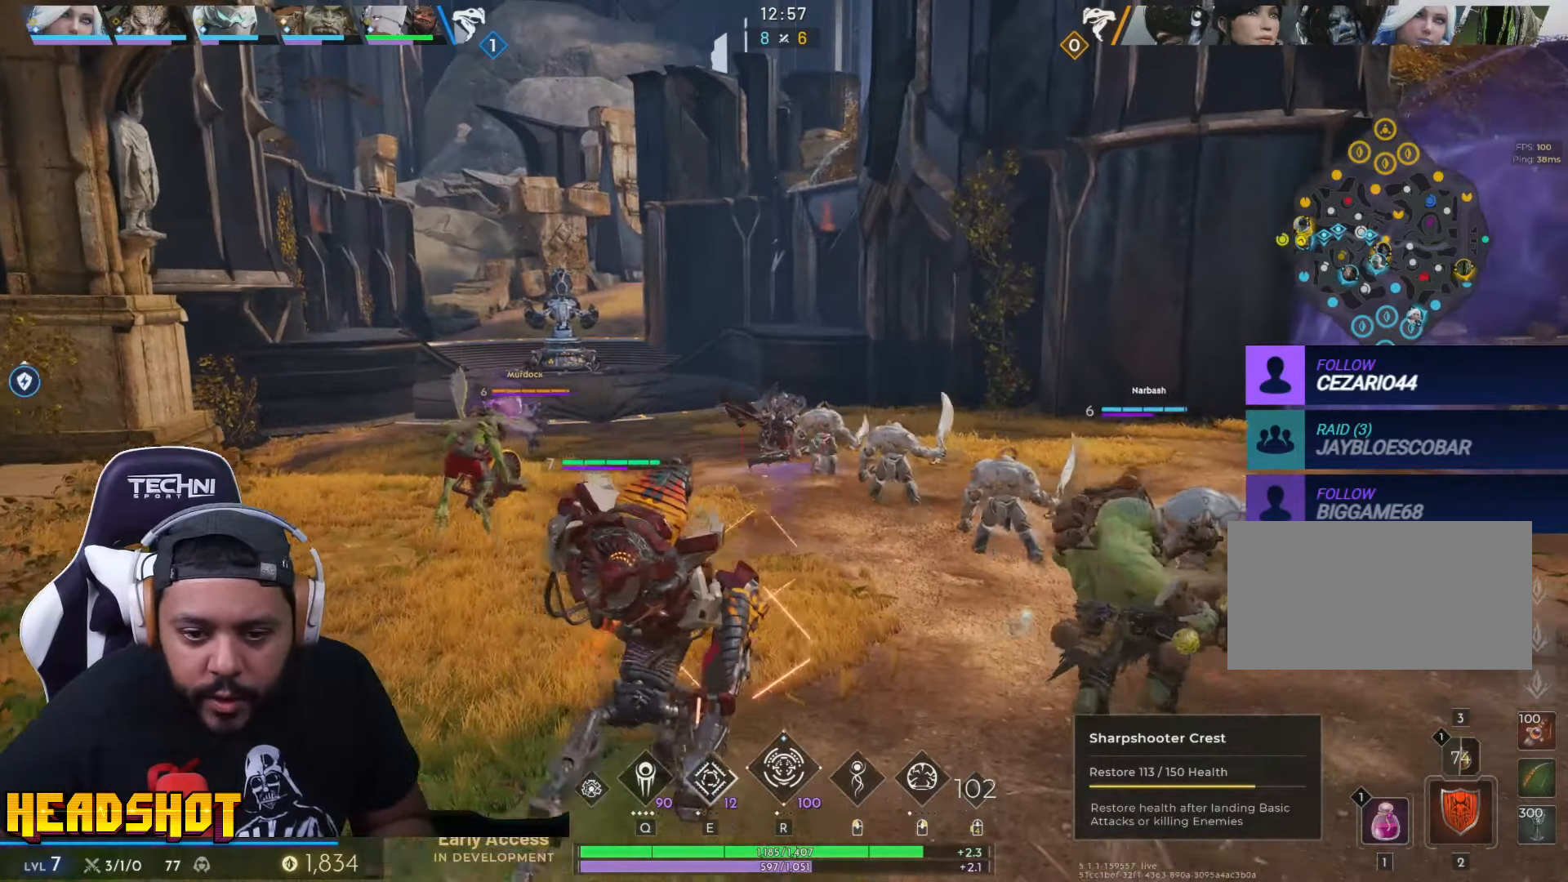
{"keys": ["d"], "mouse": [], "events": [[150, "w", "up"]]}